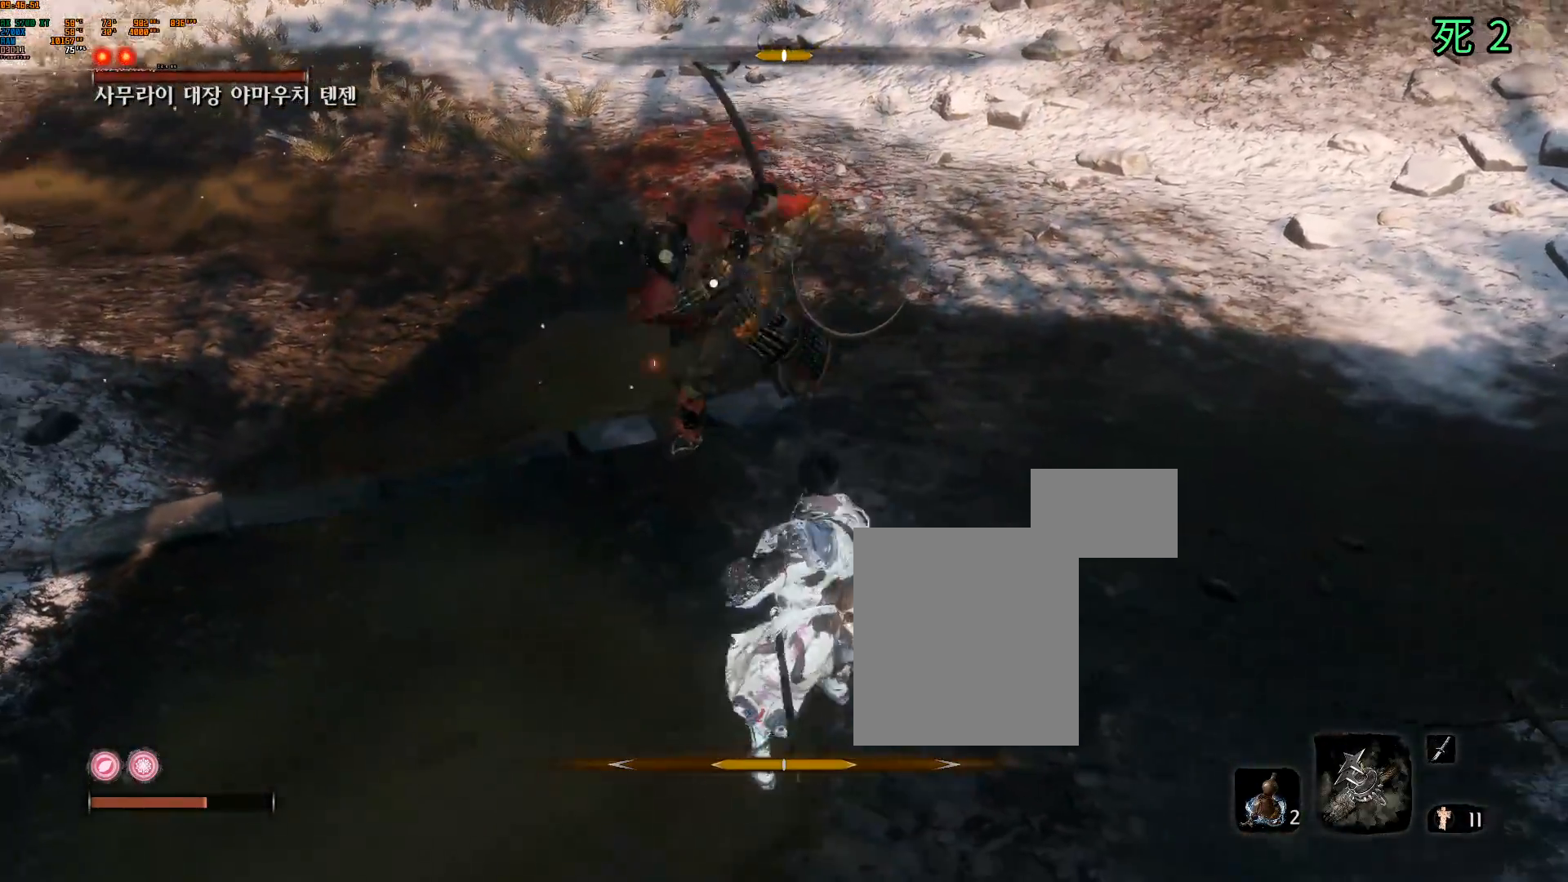
Gameplay with a controller (Xbox layout); each line is a JSON object with the inputs held at the frame after it. "events" lists button and stick changes between this image and that frame as [ms after this image, input, new state], when the widget could be followed in between. Not read: L3 R3 TOUCHPAD other_buttons right_stick.
{"buttons": [], "left_stick": "center", "events": [[200, "L2", "down"], [283, "L2", "up"]]}
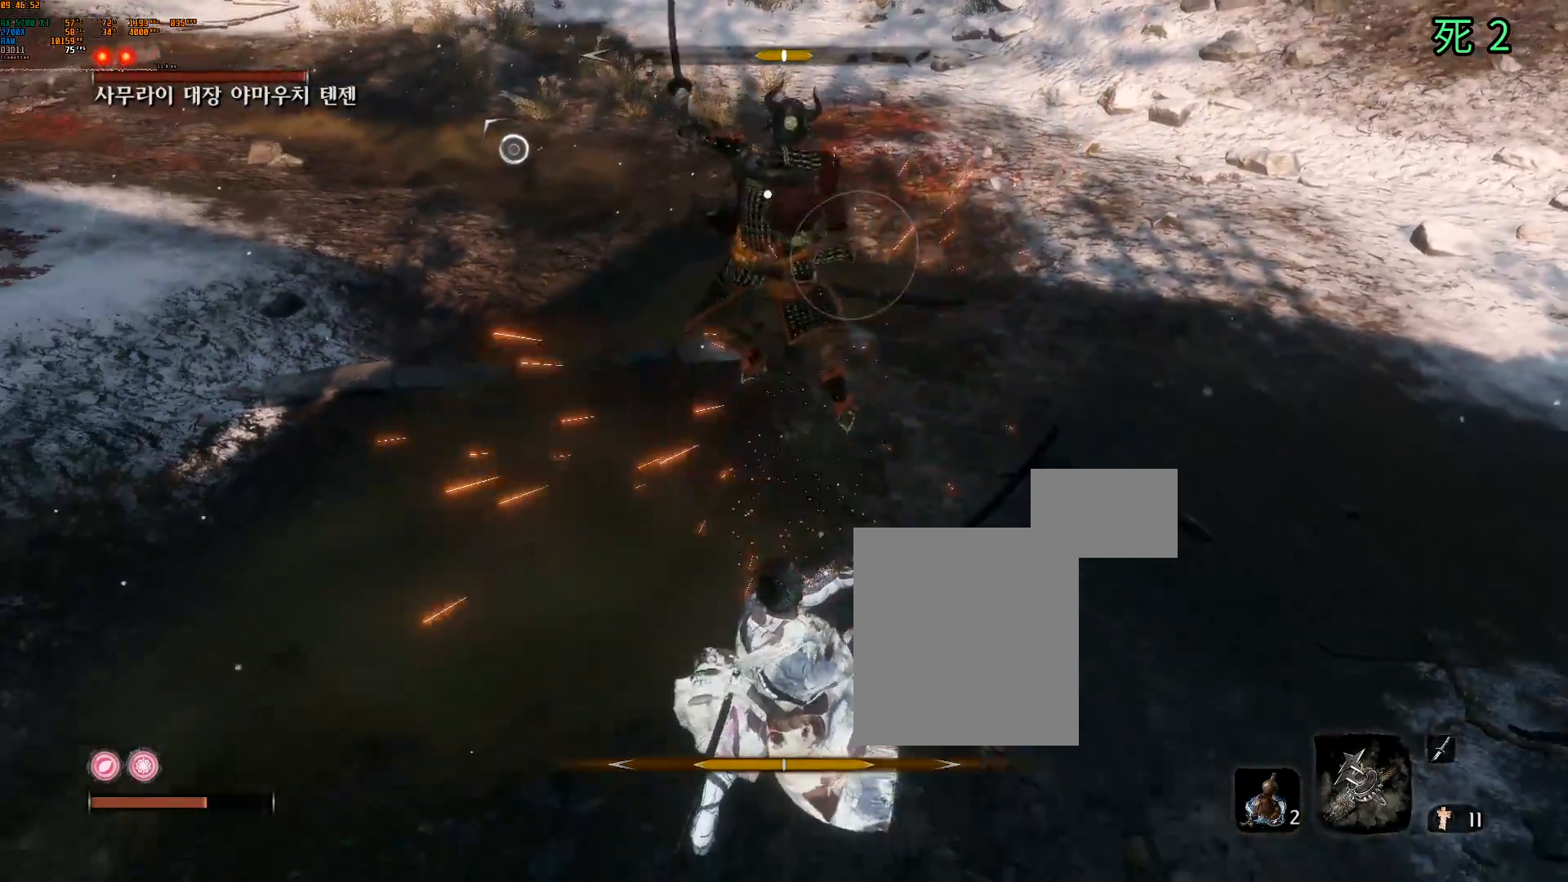
{"buttons": [], "left_stick": "center", "events": [[50, "L2", "down"], [133, "L2", "up"], [333, "L2", "down"], [433, "L2", "up"]]}
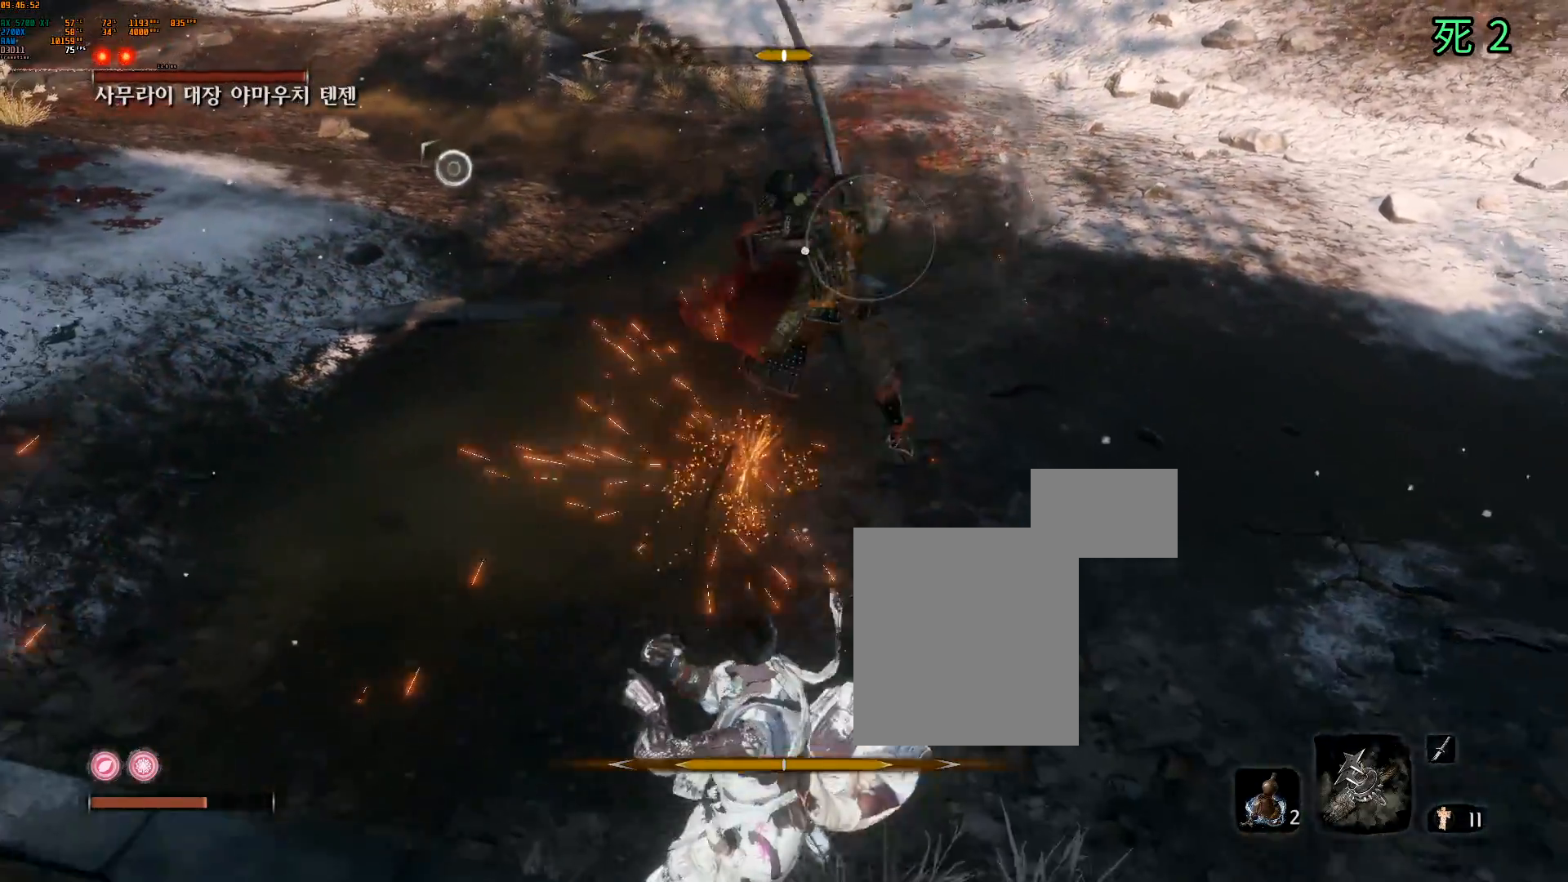
{"buttons": [], "left_stick": "center", "events": [[33, "L2", "down"], [133, "L2", "up"], [400, "L2", "down"], [500, "L2", "up"]]}
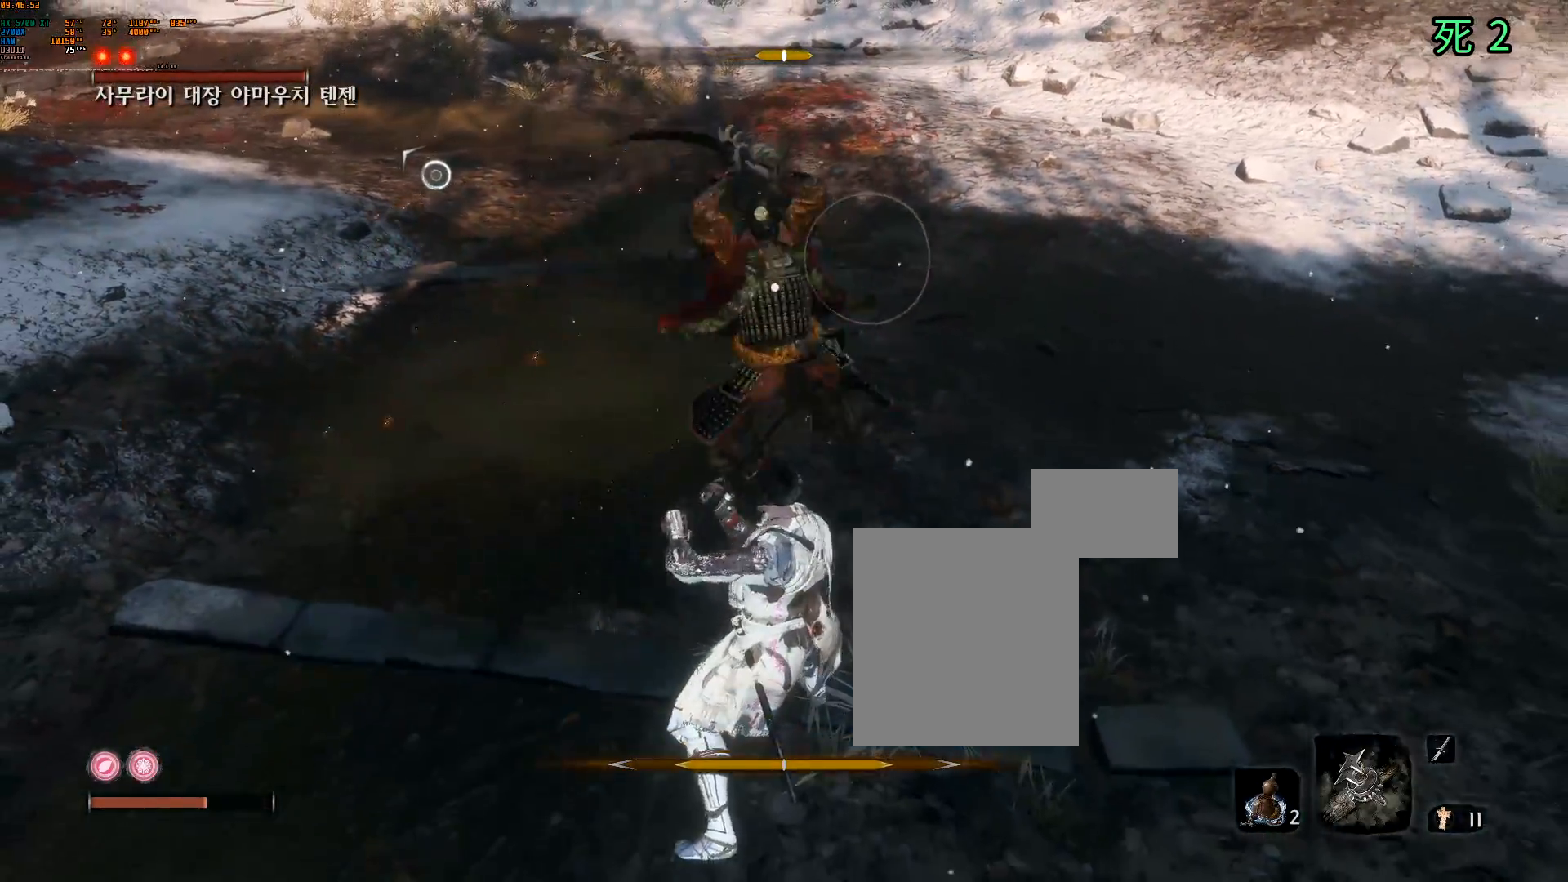
{"buttons": [], "left_stick": "center", "events": [[267, "L2", "down"], [383, "L2", "up"]]}
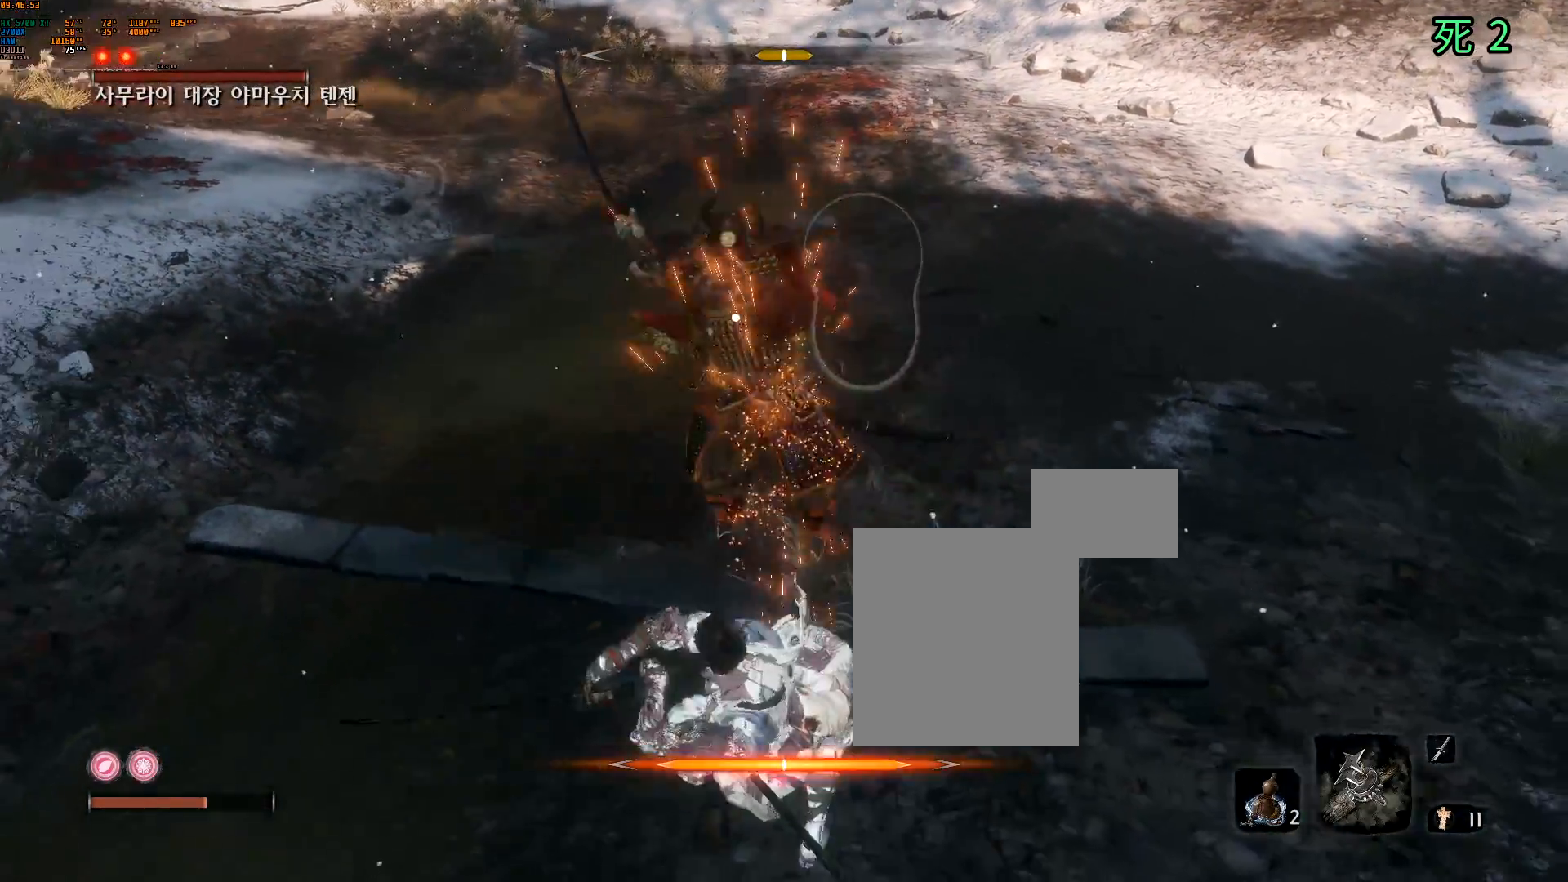
{"buttons": [], "left_stick": "center", "events": [[267, "L2", "down"], [350, "L2", "up"]]}
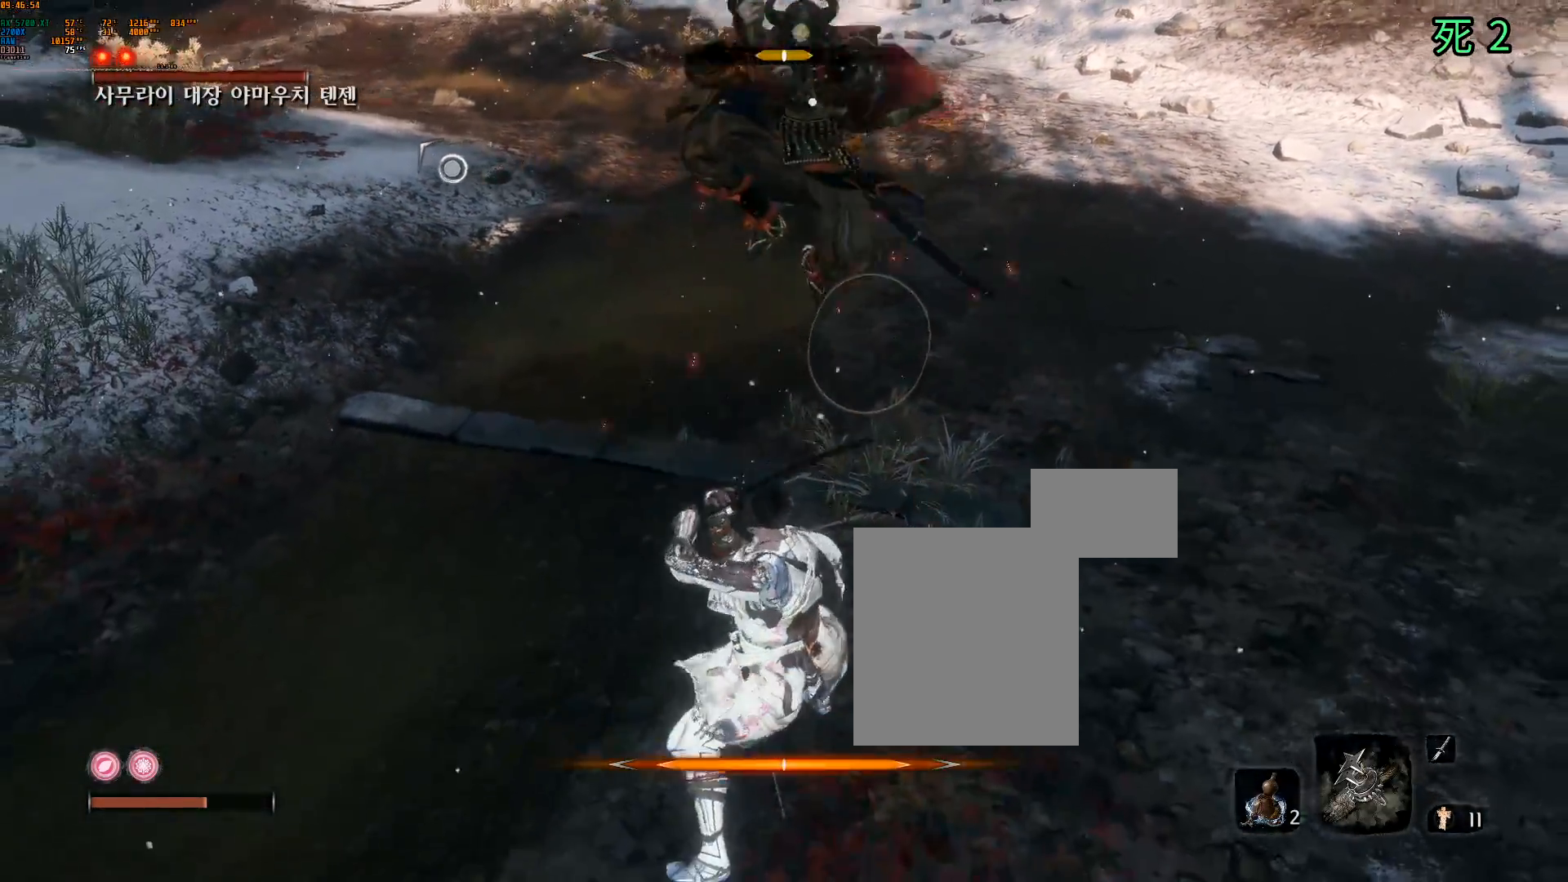
{"buttons": [], "left_stick": "center", "events": [[50, "L2", "down"], [83, "L2", "up"], [400, "L2", "down"], [467, "L2", "up"]]}
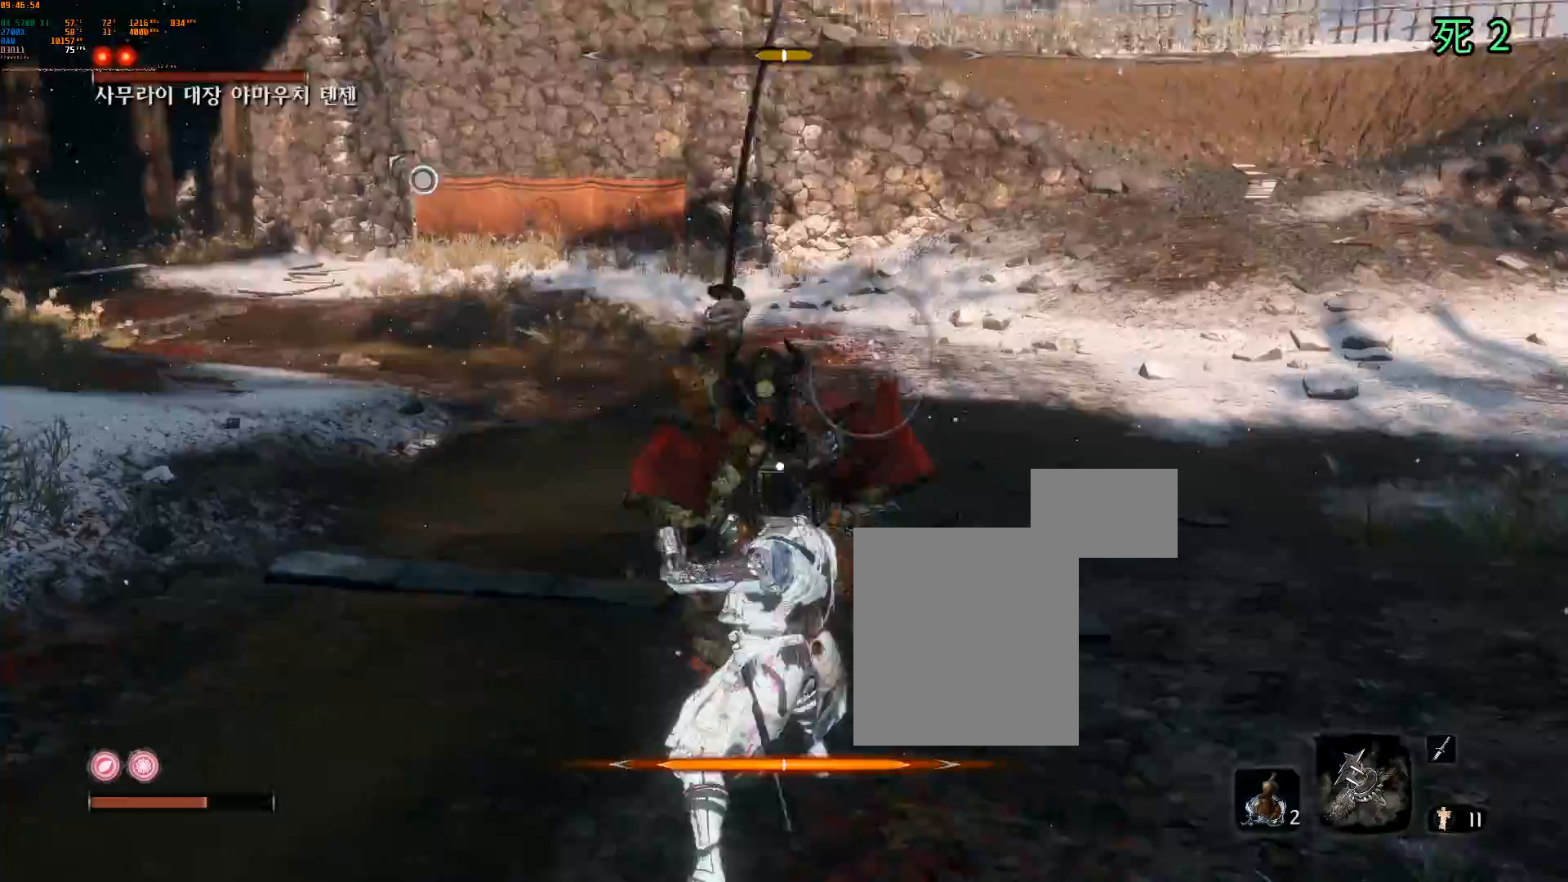
{"buttons": [], "left_stick": "center", "events": [[150, "L2", "down"], [267, "L2", "up"]]}
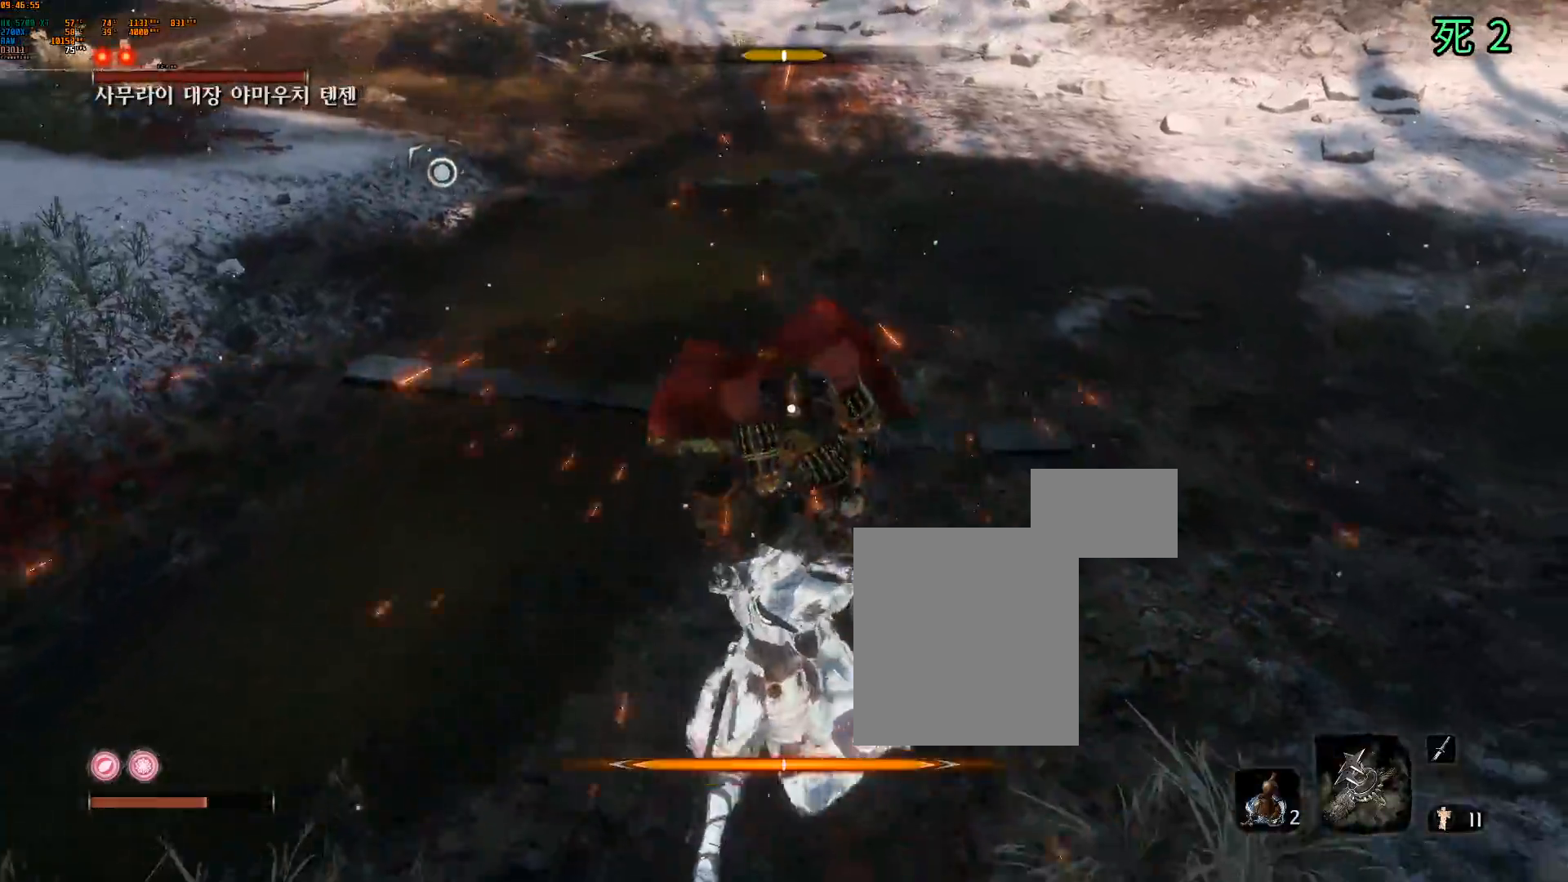
{"buttons": [], "left_stick": "down-right", "events": [[50, "left_stick", "down-right"], [433, "DPAD_UP", "down"], [450, "DPAD_UP", "up"]]}
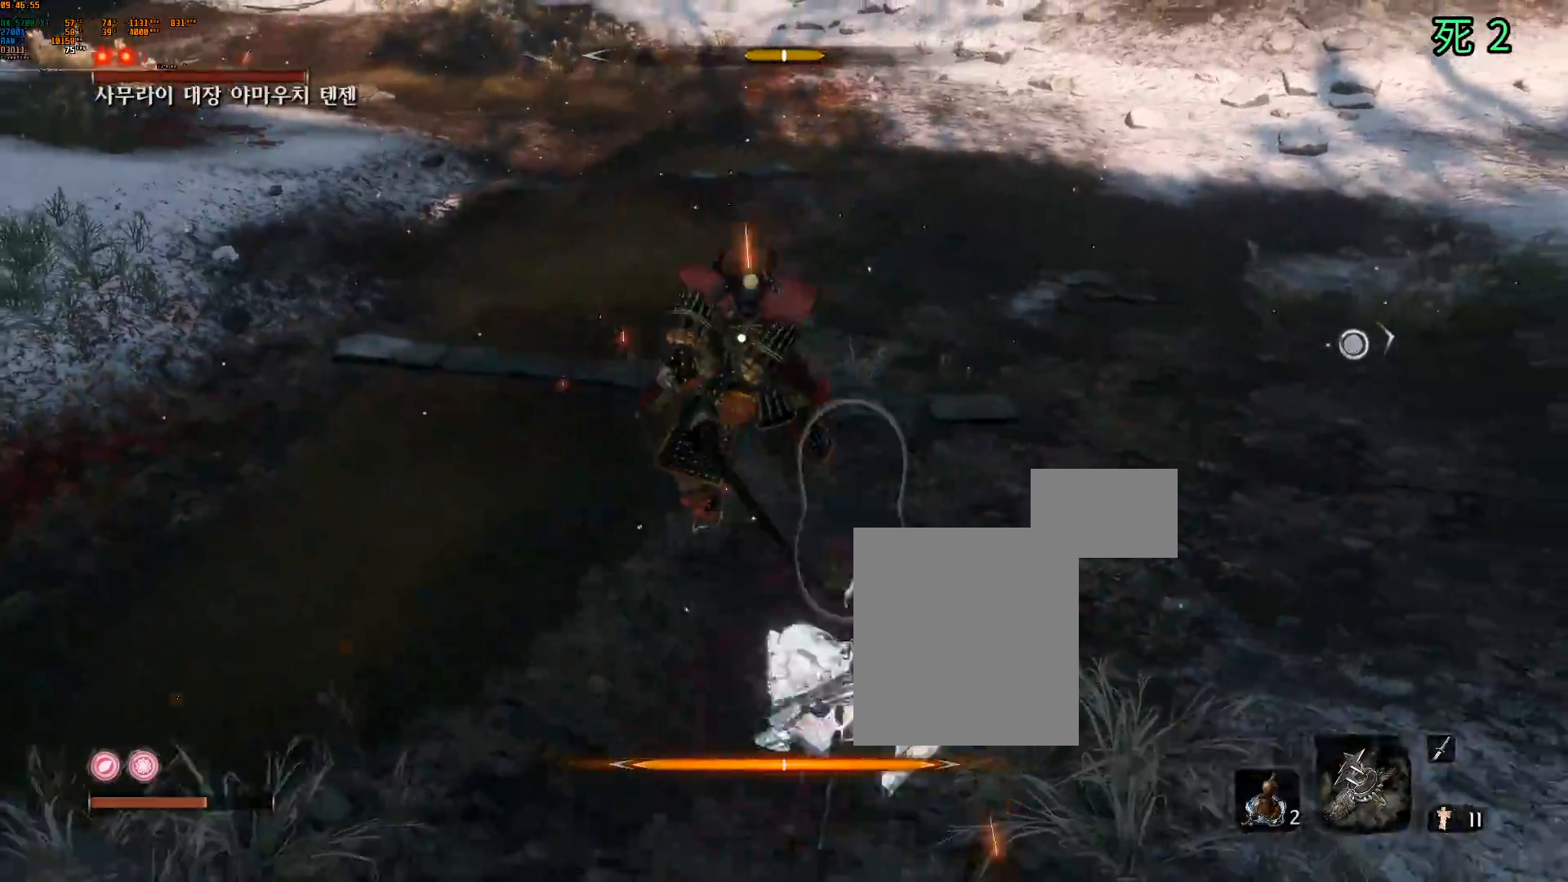
{"buttons": [], "left_stick": "right"}
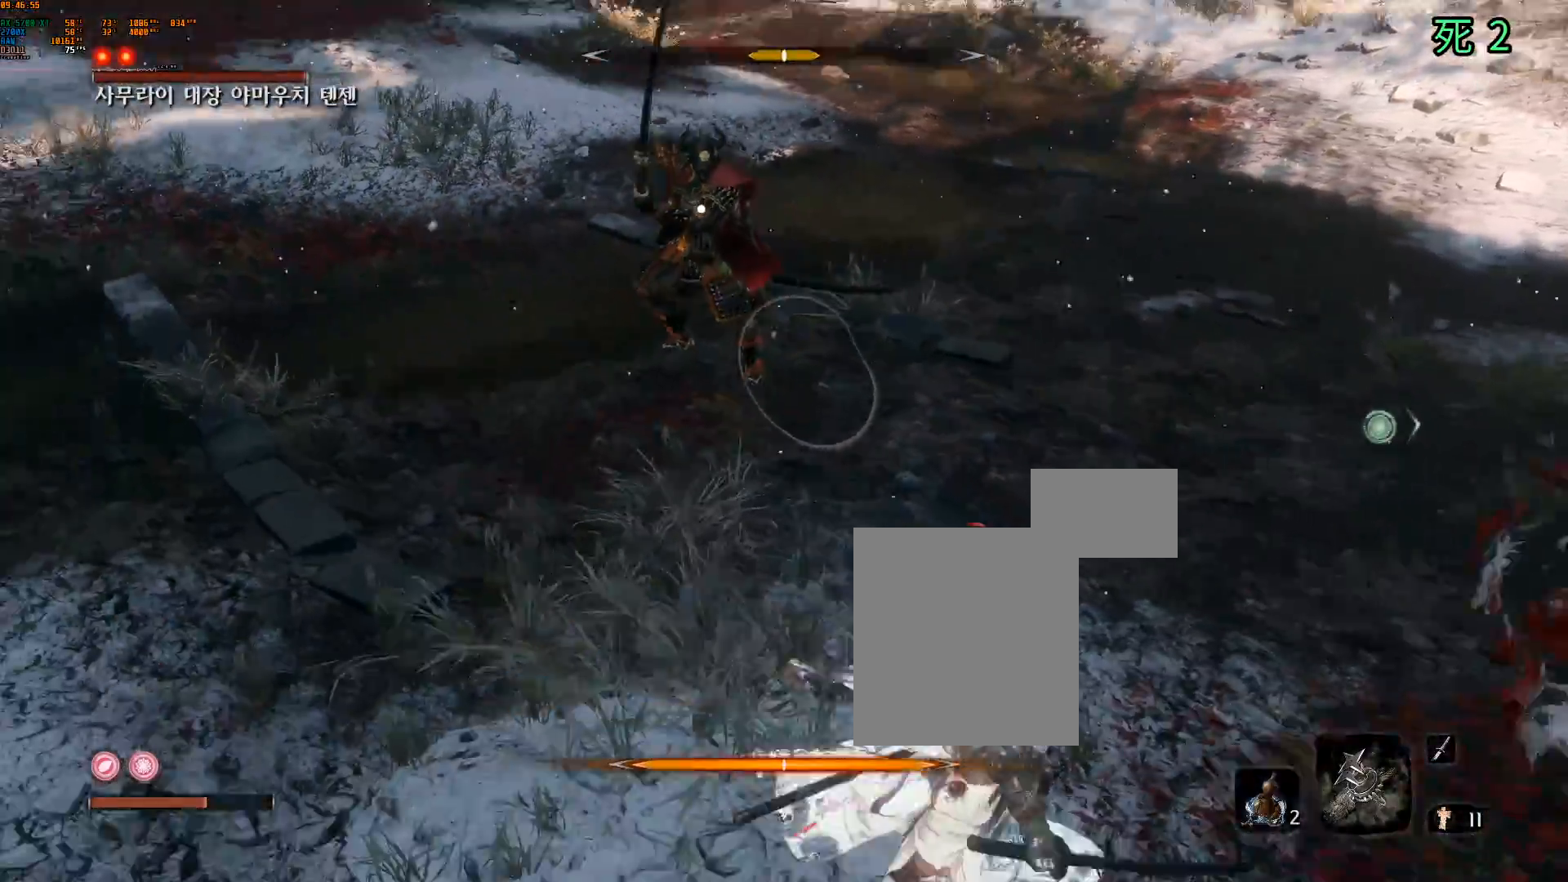
{"buttons": [], "left_stick": "right", "events": [[100, "A", "down"], [217, "A", "up"]]}
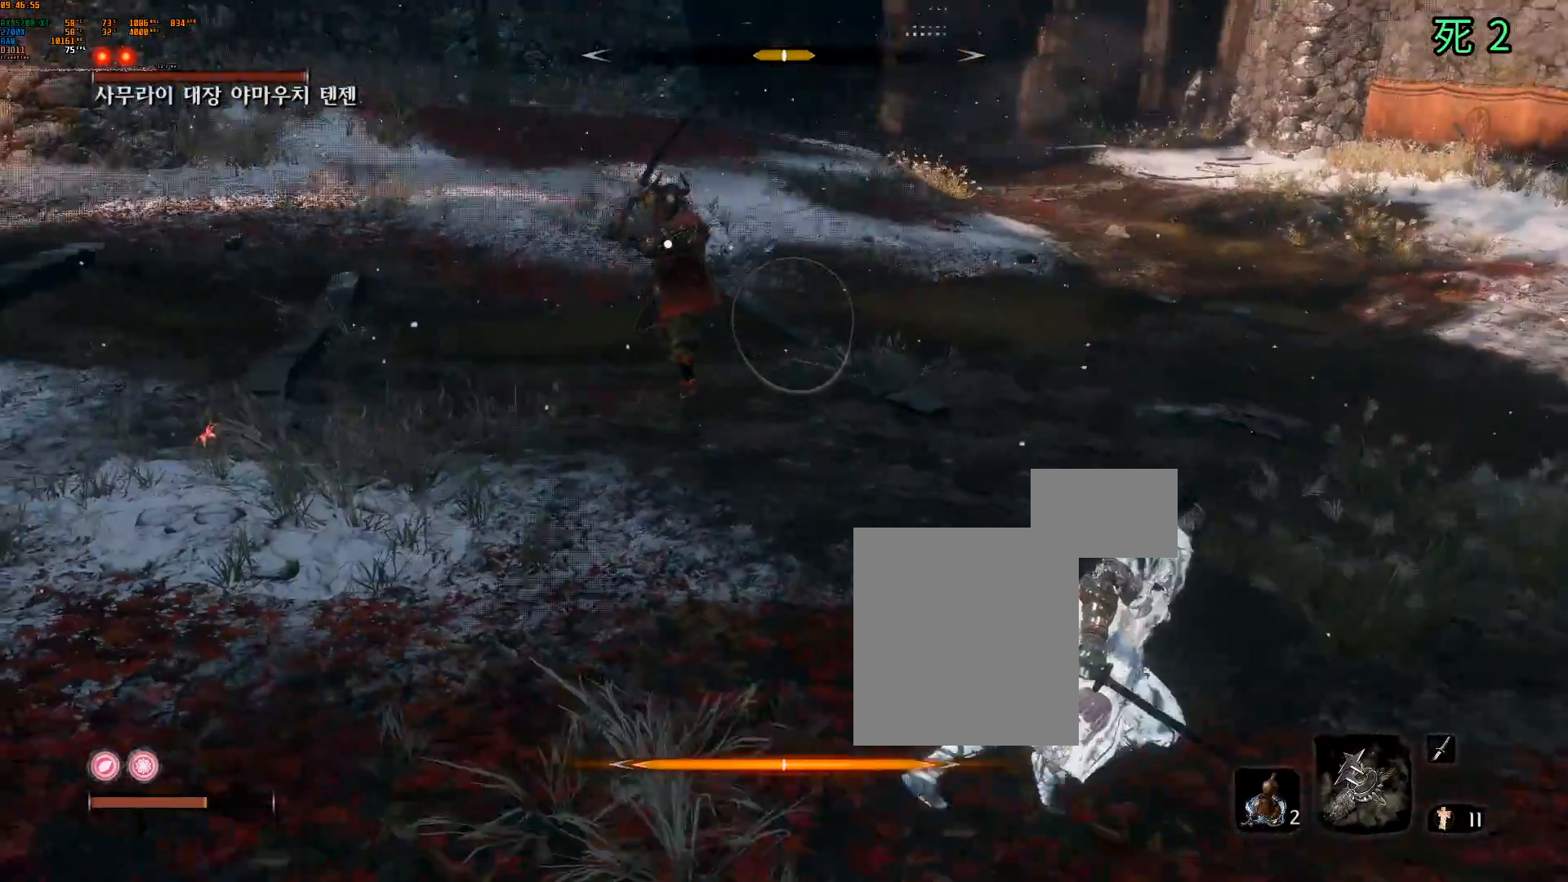
{"buttons": [], "left_stick": "right", "events": []}
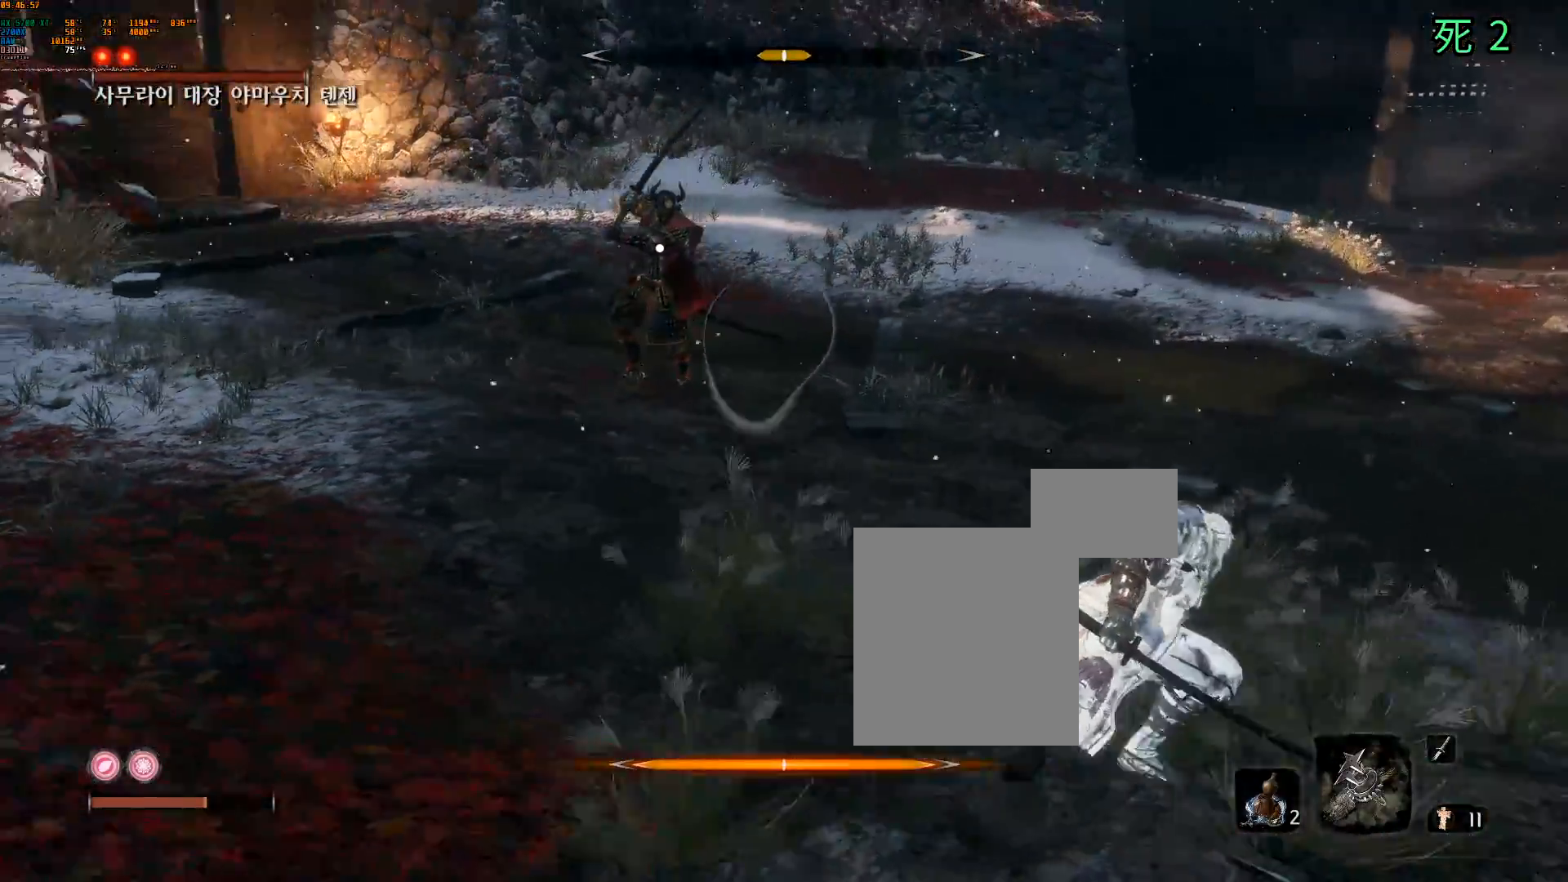
{"buttons": ["L2"], "left_stick": "down-right", "events": [[333, "left_stick", "down-right"], [367, "L2", "down"]]}
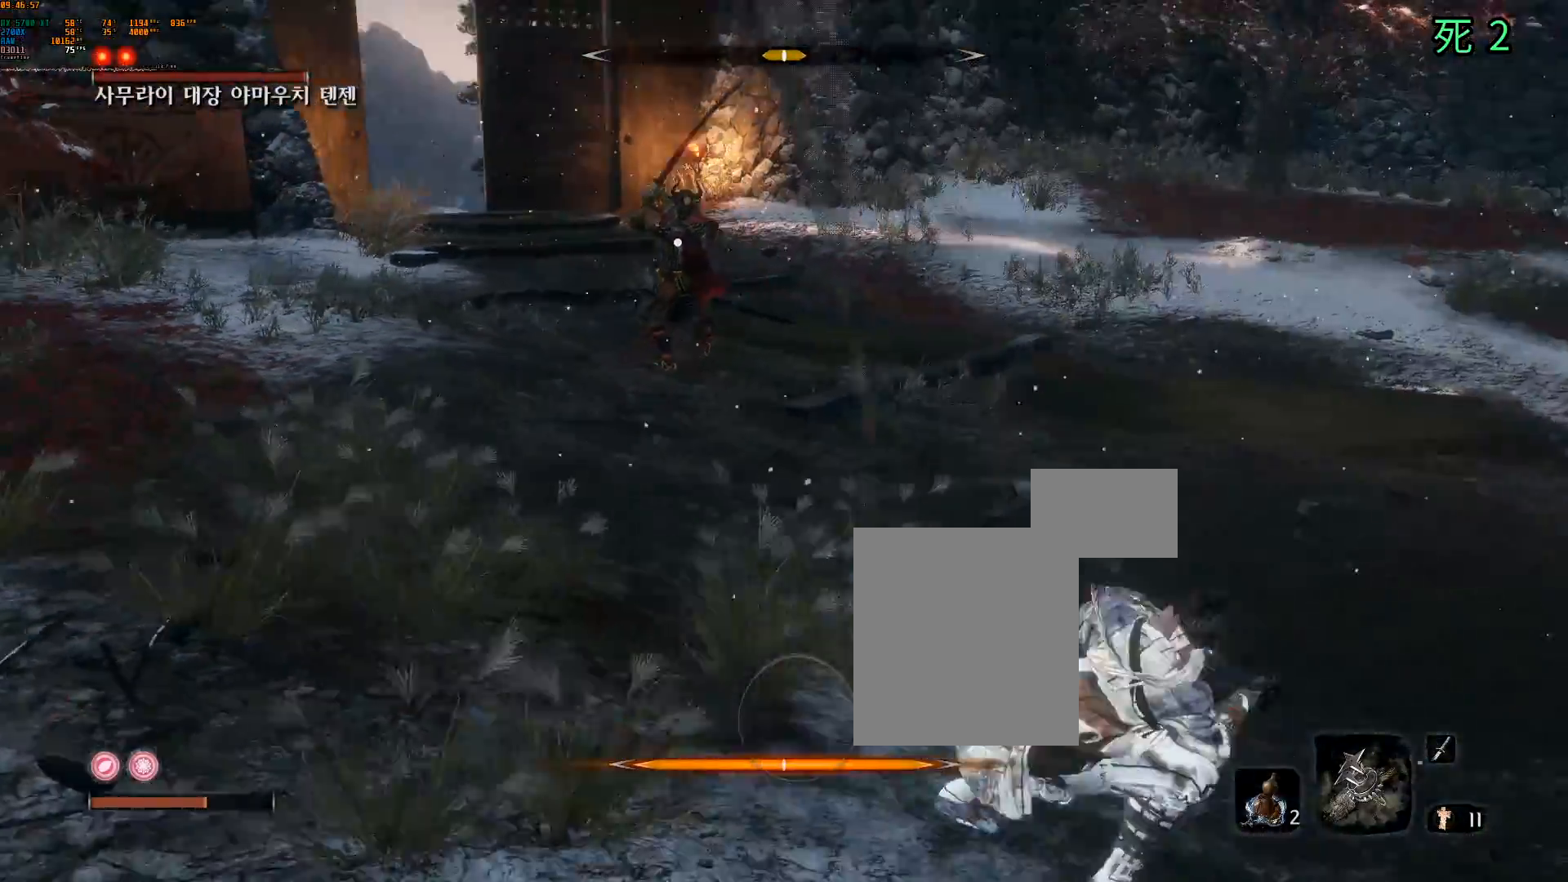
{"buttons": ["L2"], "left_stick": "down-right", "events": []}
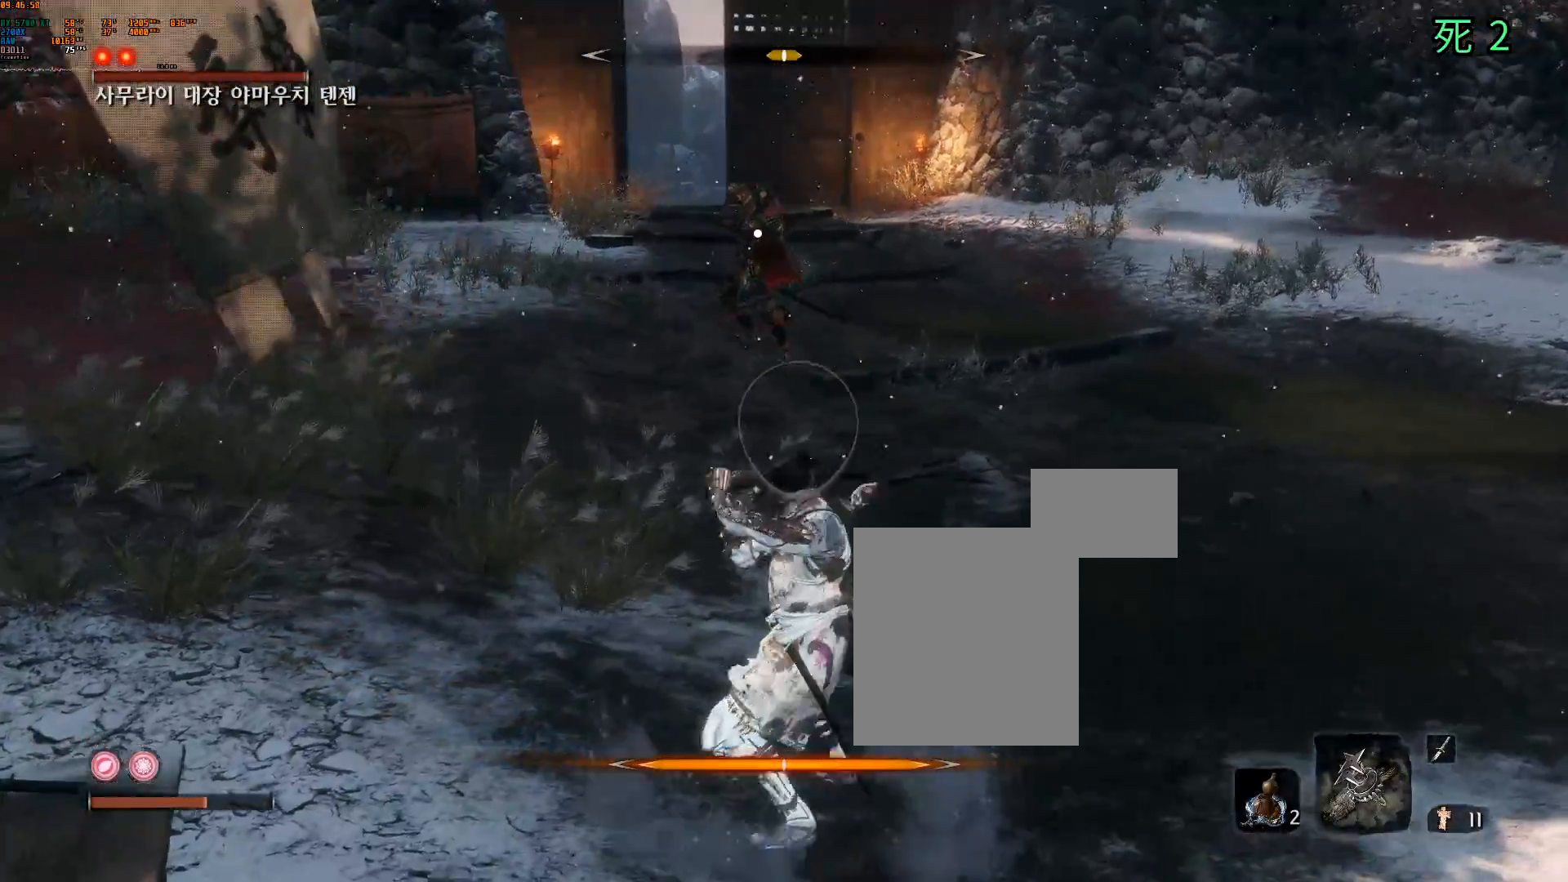
{"buttons": ["L2"], "left_stick": "down-right", "events": []}
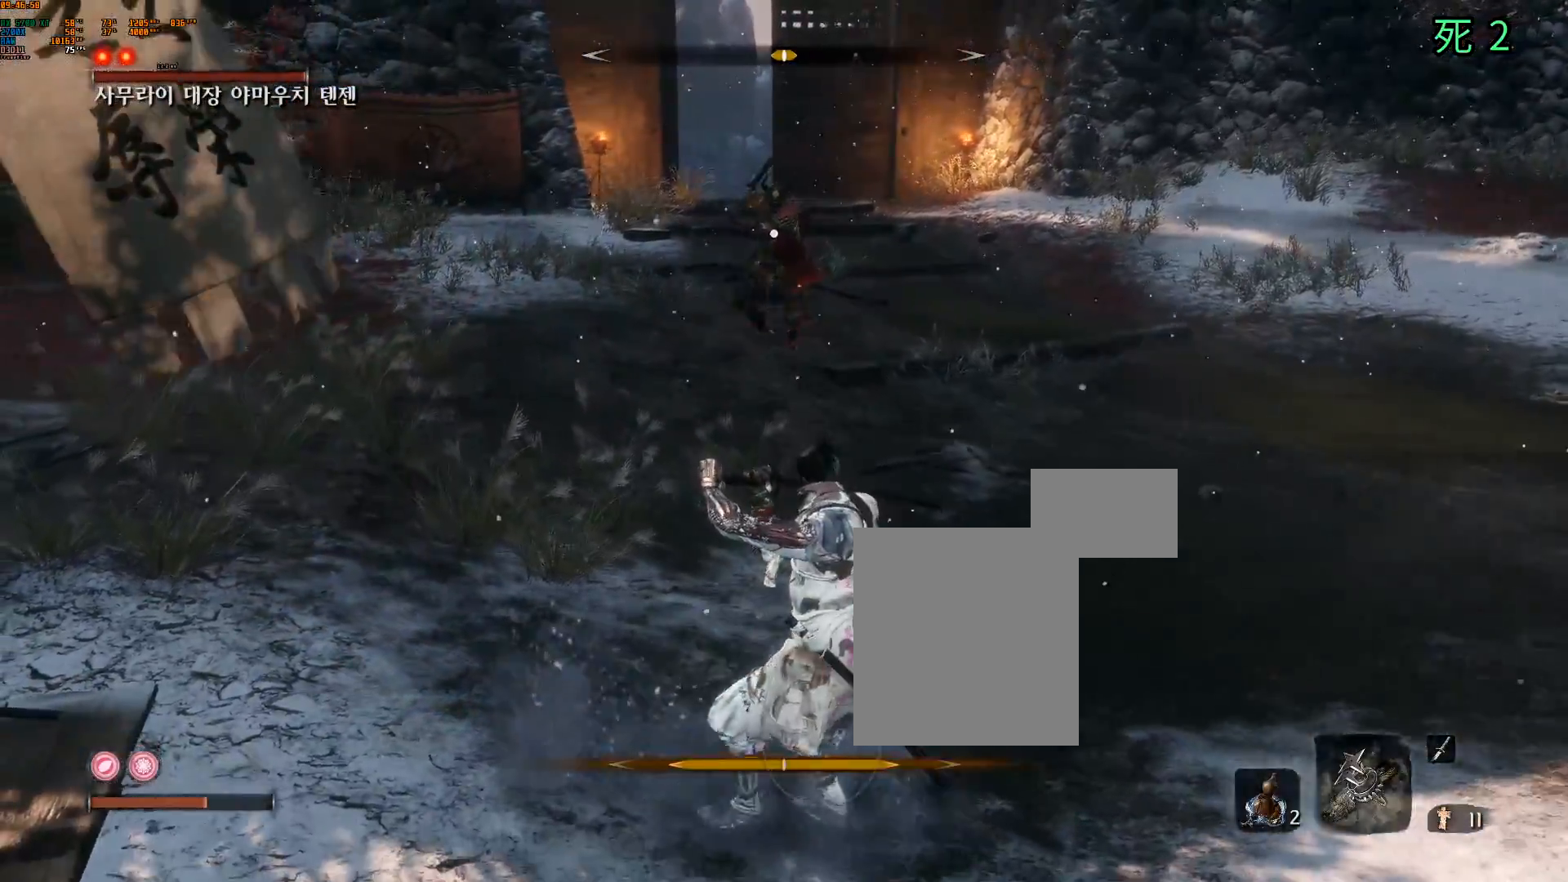
{"buttons": ["L2"], "left_stick": "down-right", "events": []}
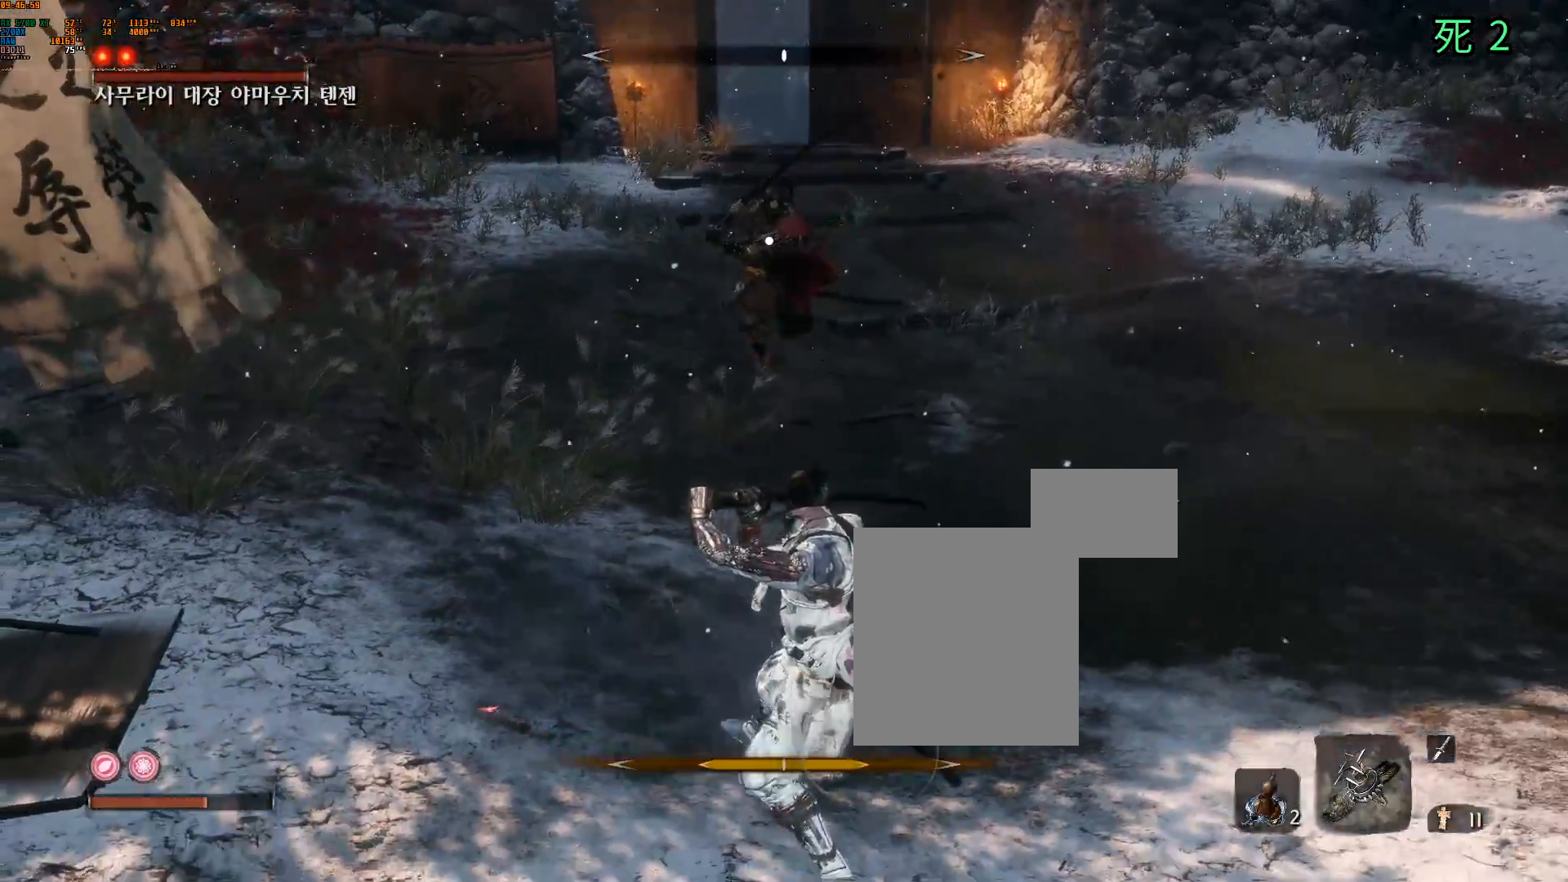
{"buttons": [], "left_stick": "down-right", "events": [[333, "L2", "up"]]}
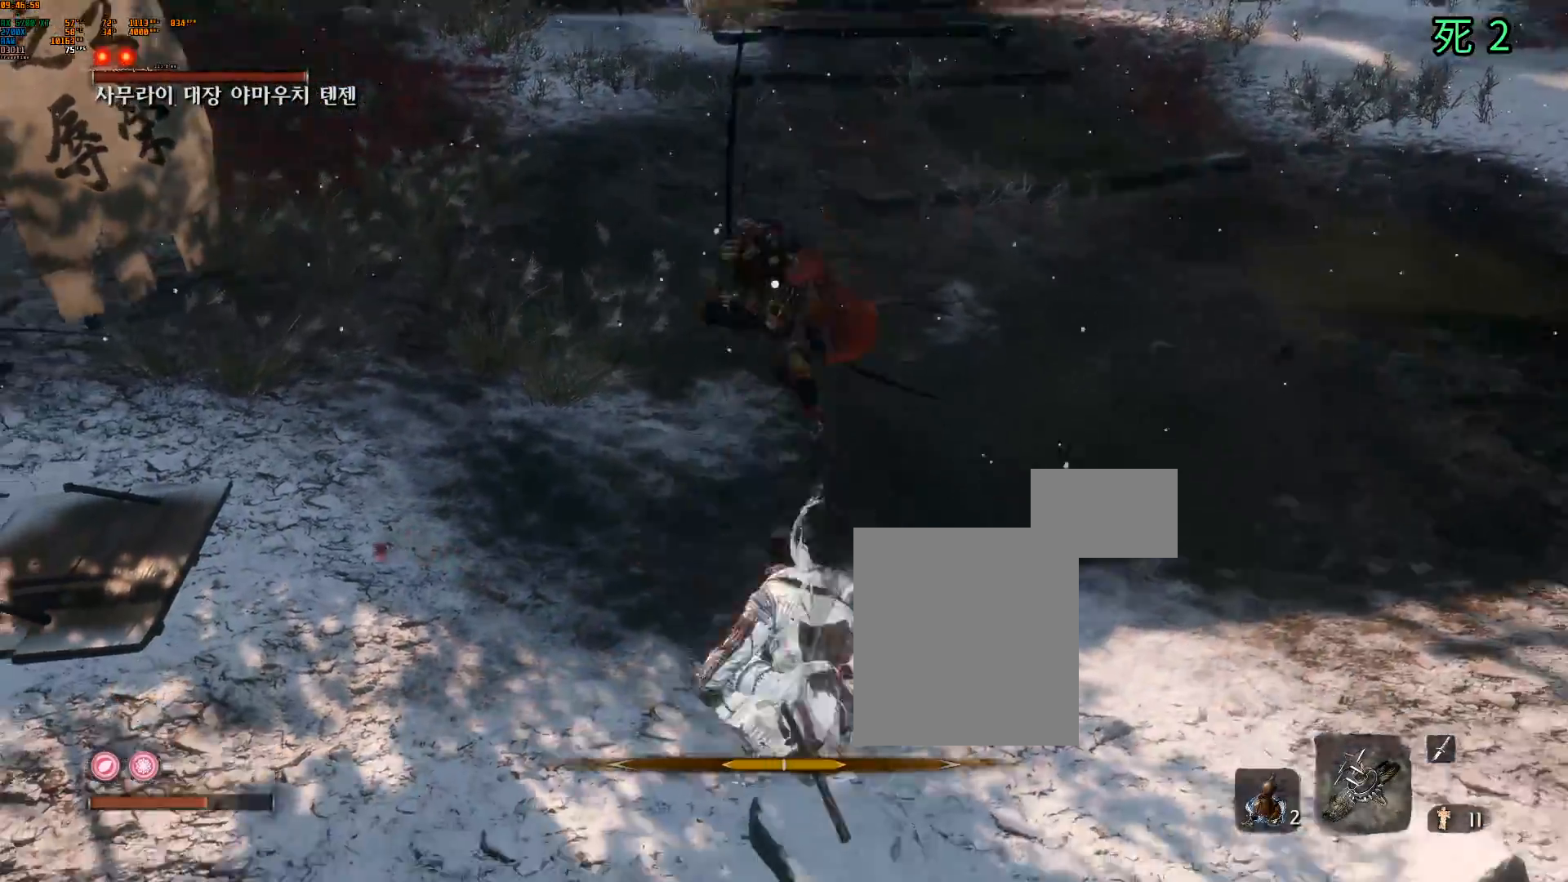
{"buttons": [], "left_stick": "right", "events": [[183, "left_stick", "right"]]}
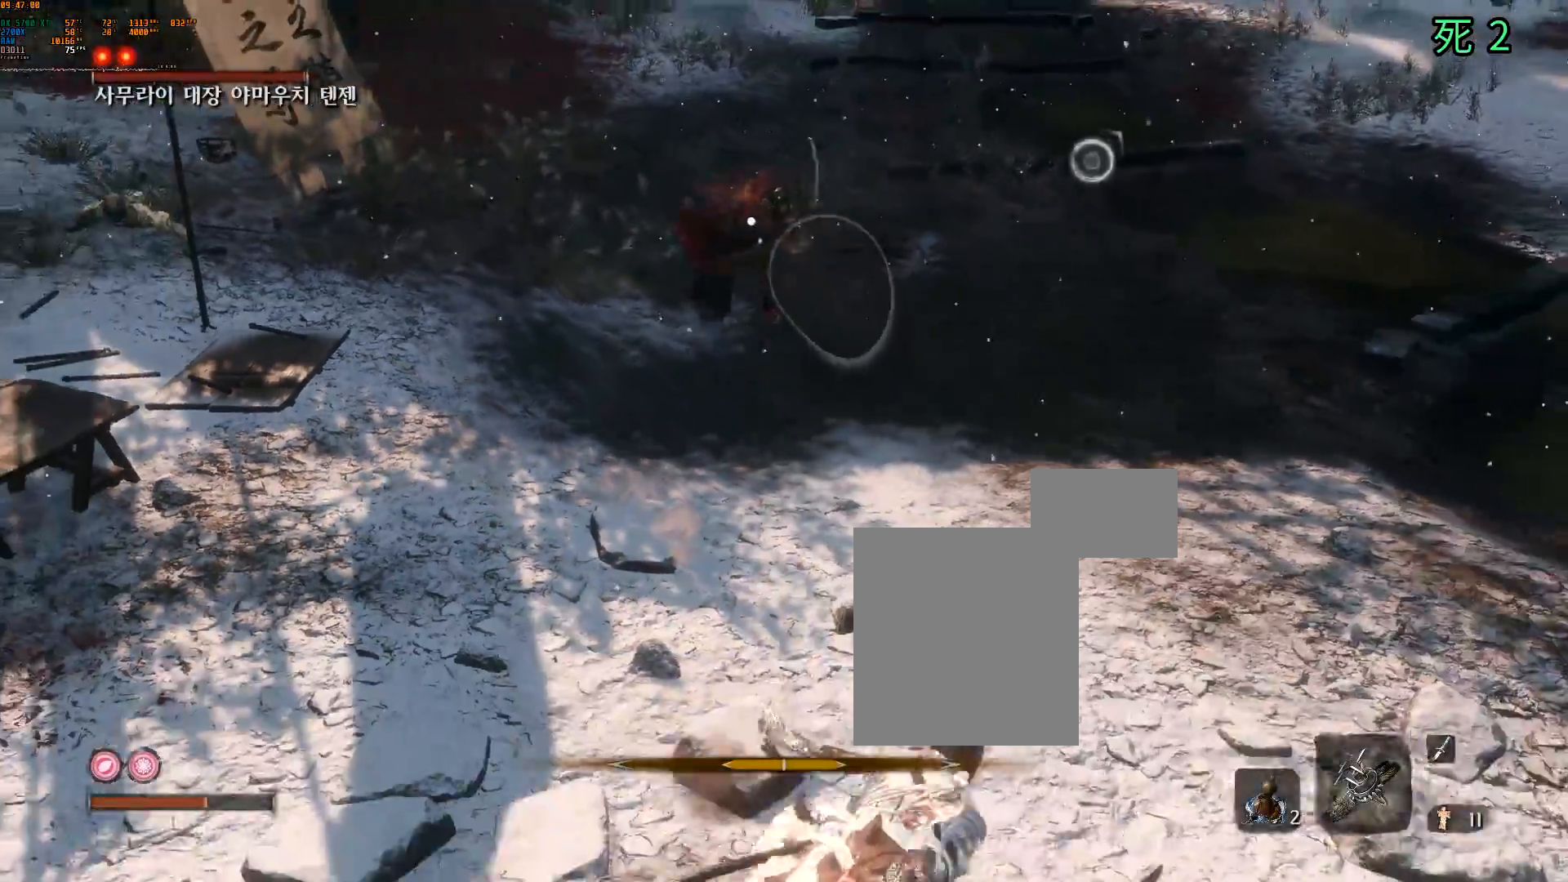
{"buttons": [], "left_stick": "right"}
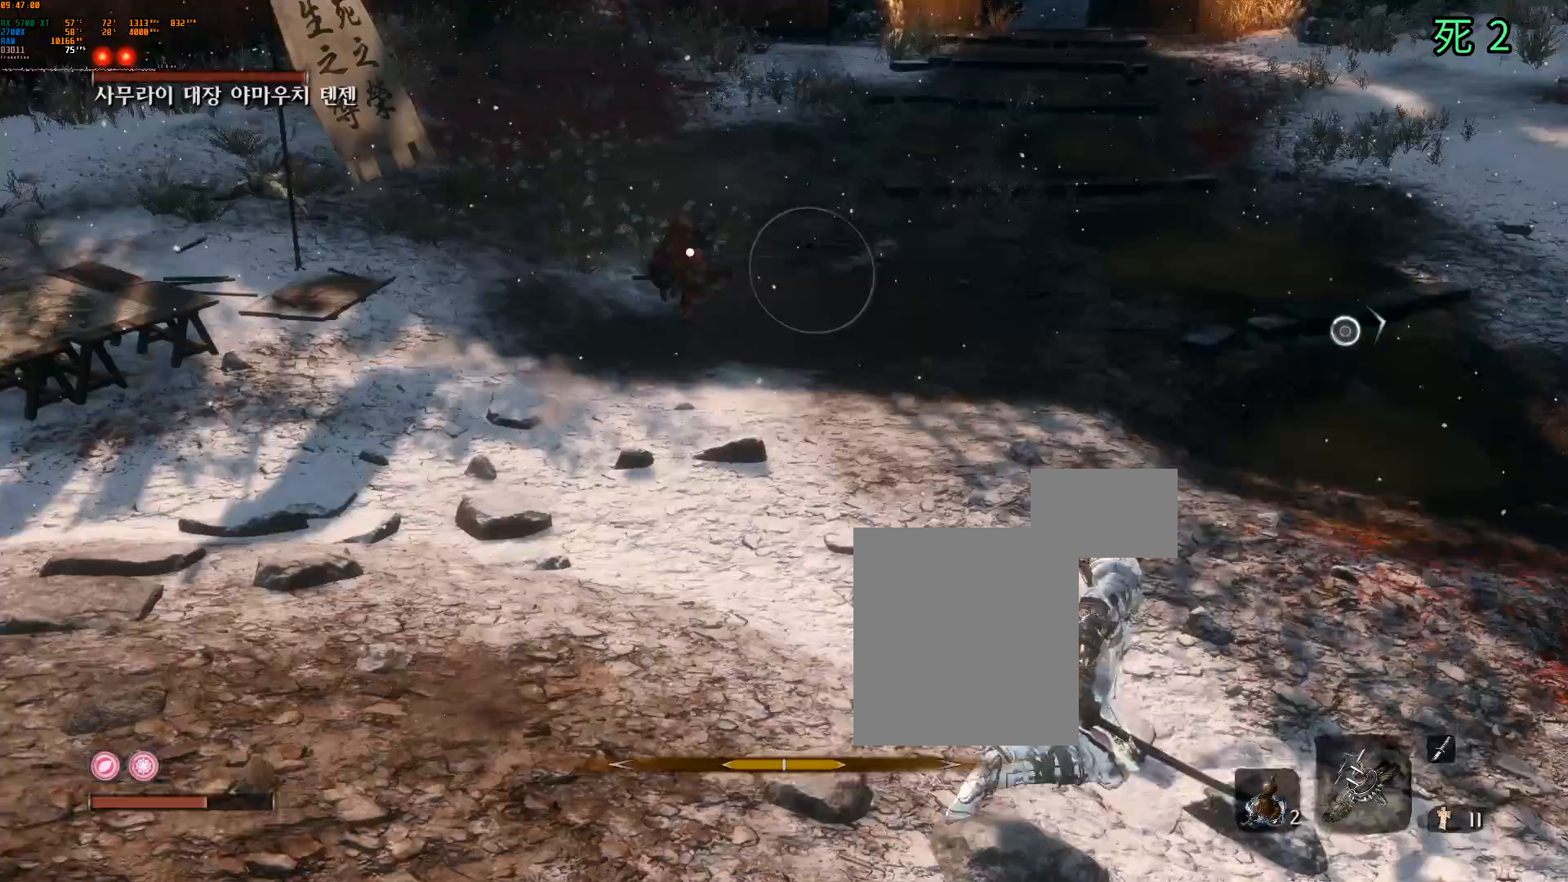
{"buttons": [], "left_stick": "right", "events": [[150, "SELECT", "down"], [167, "SELECT", "up"]]}
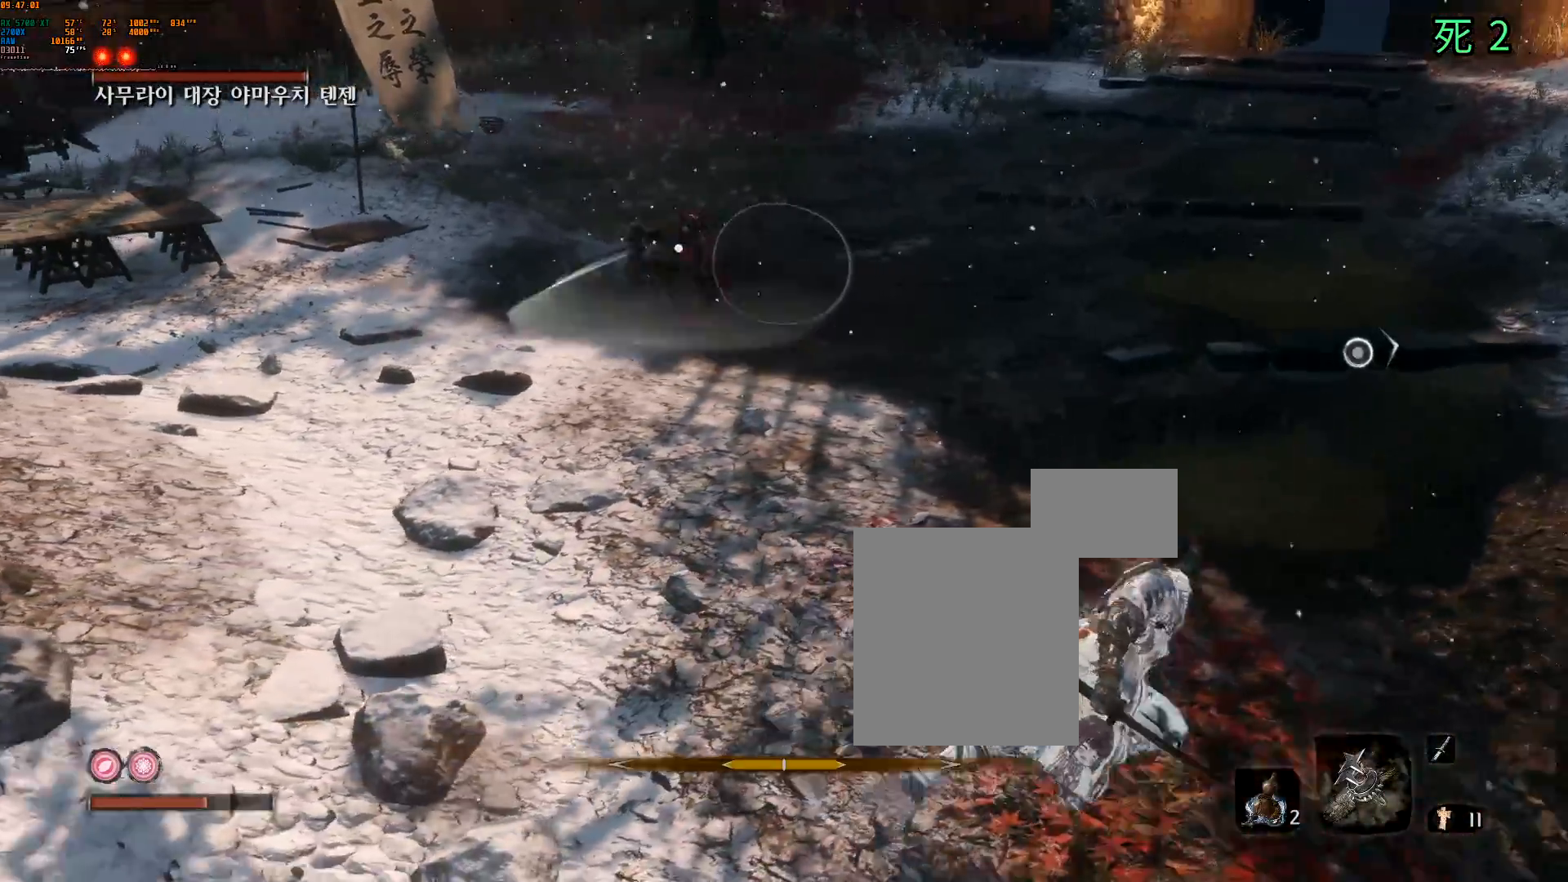
{"buttons": ["L2"], "left_stick": "right", "events": [[500, "L2", "down"]]}
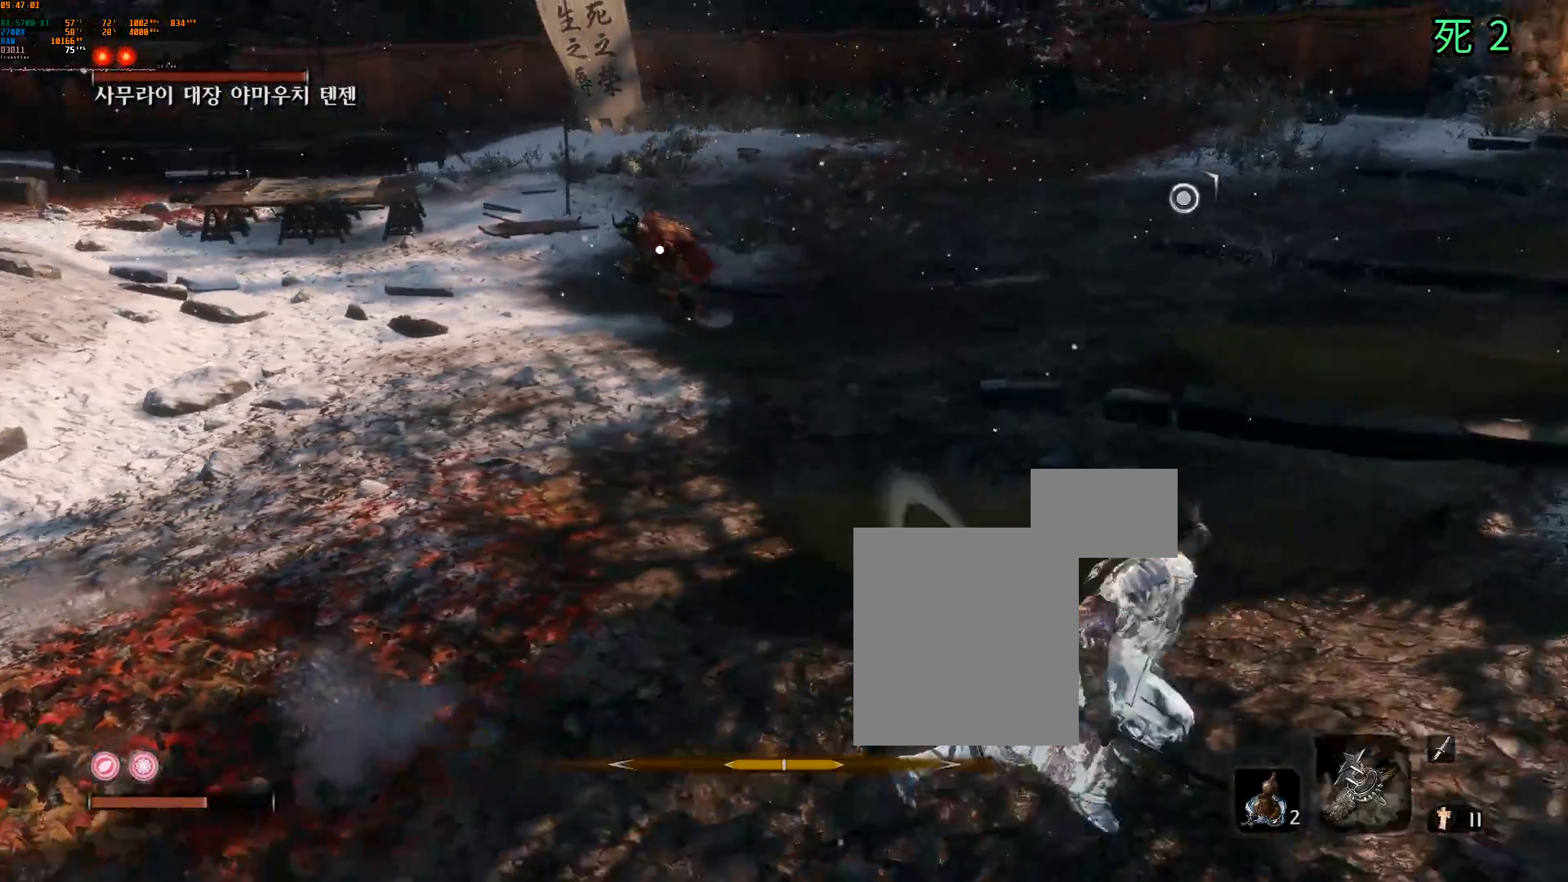
{"buttons": ["L2", "DPAD_UP"], "left_stick": "down-right", "events": [[217, "START", "down"], [233, "START", "up"], [283, "A", "down"], [333, "A", "up"], [383, "left_stick", "down-right"], [467, "DPAD_UP", "down"]]}
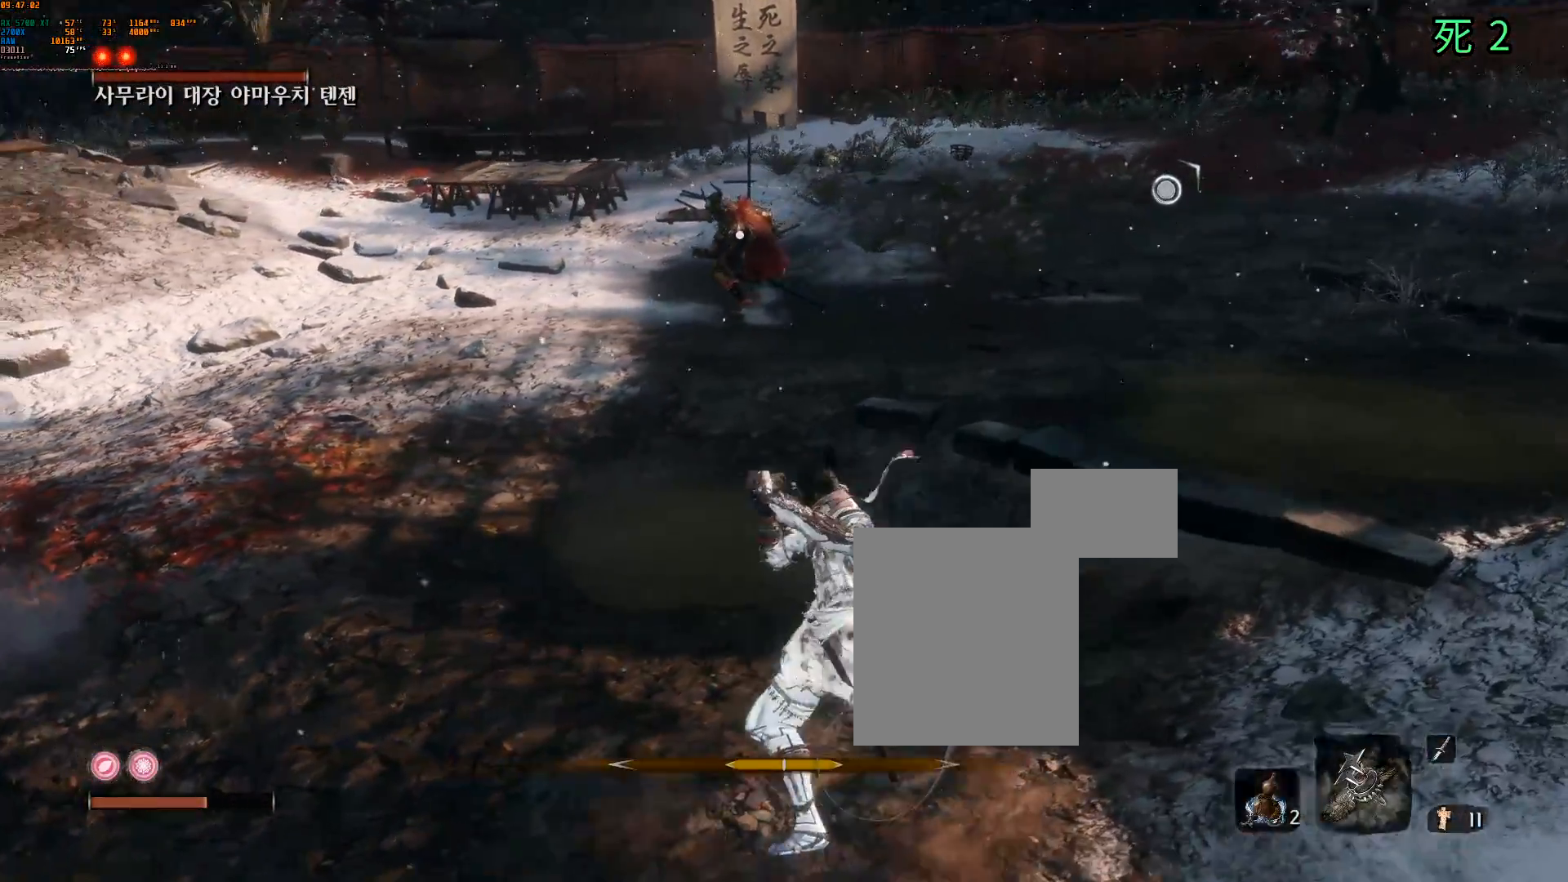
{"buttons": ["L2"], "left_stick": "down-right", "events": [[50, "DPAD_UP", "up"]]}
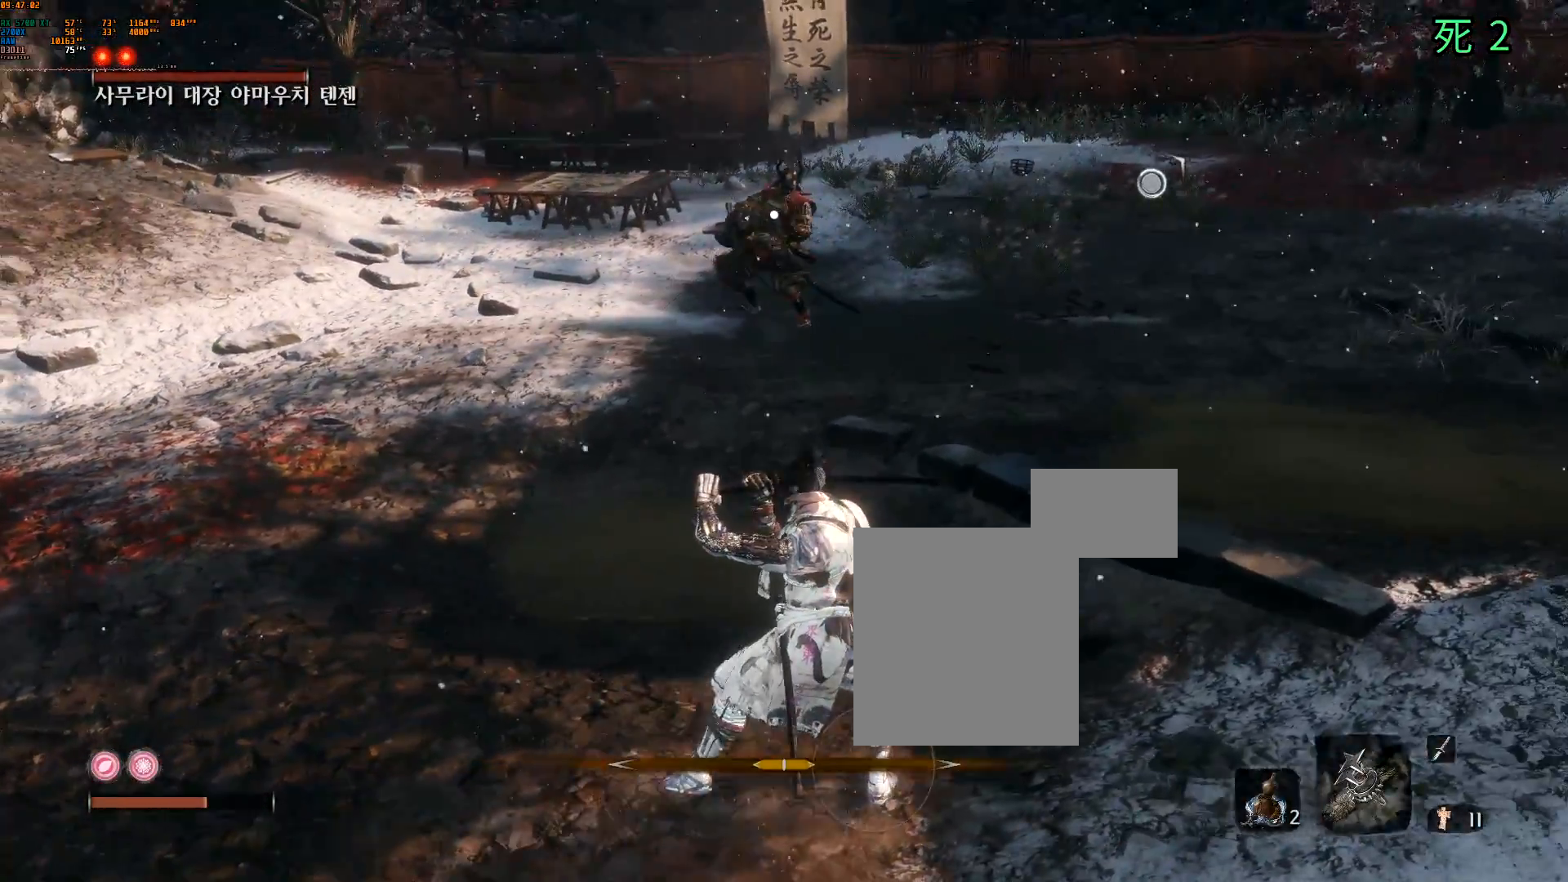
{"buttons": ["L2"], "left_stick": "down-right", "events": []}
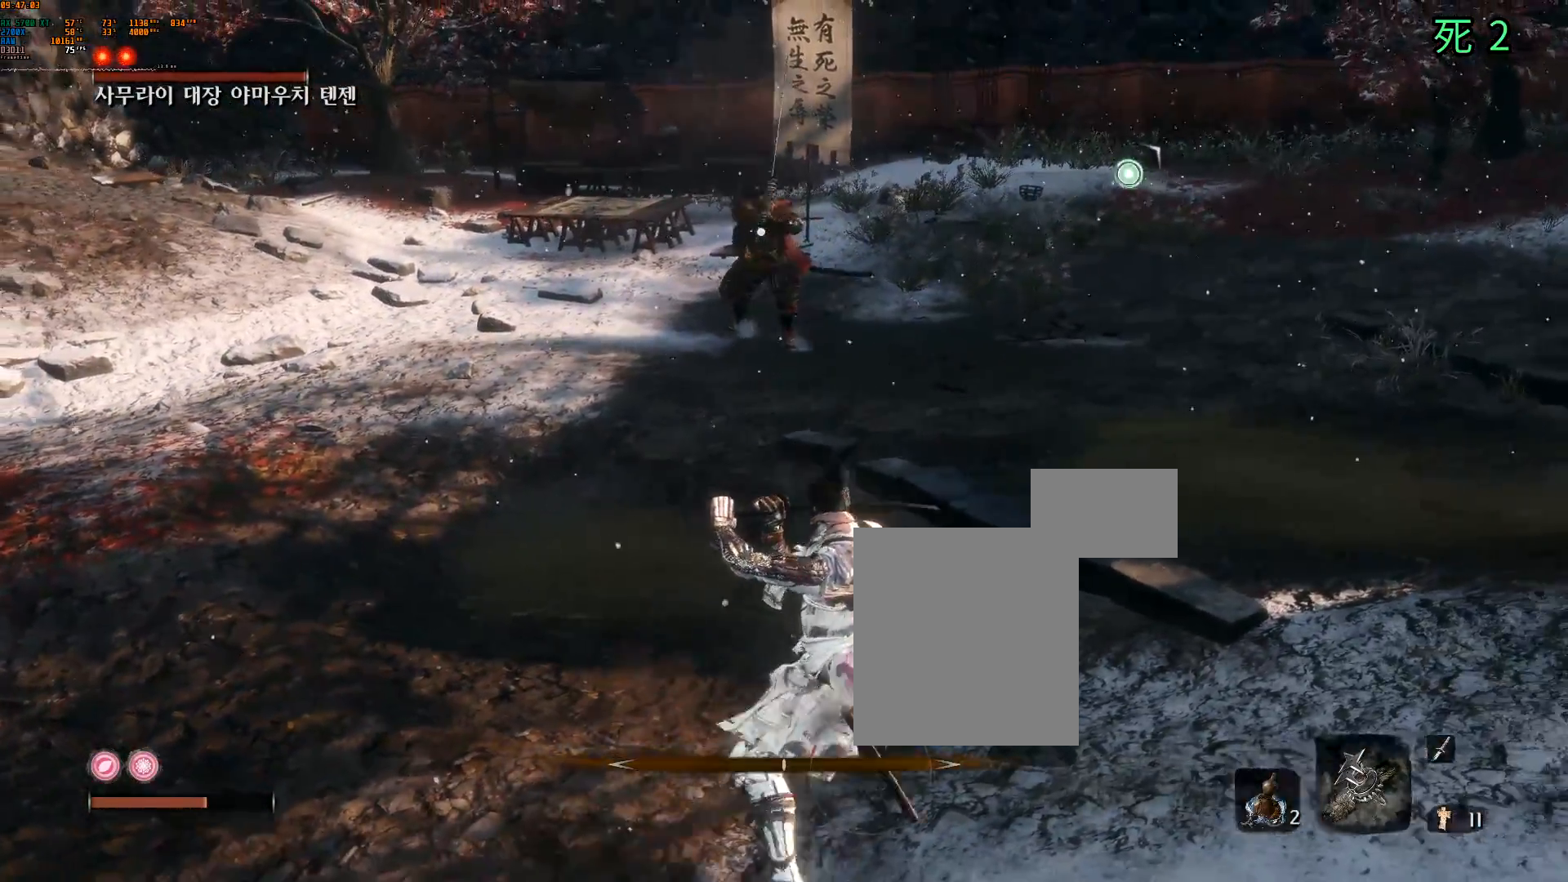
{"buttons": [], "left_stick": "down-right", "events": [[450, "L2", "up"]]}
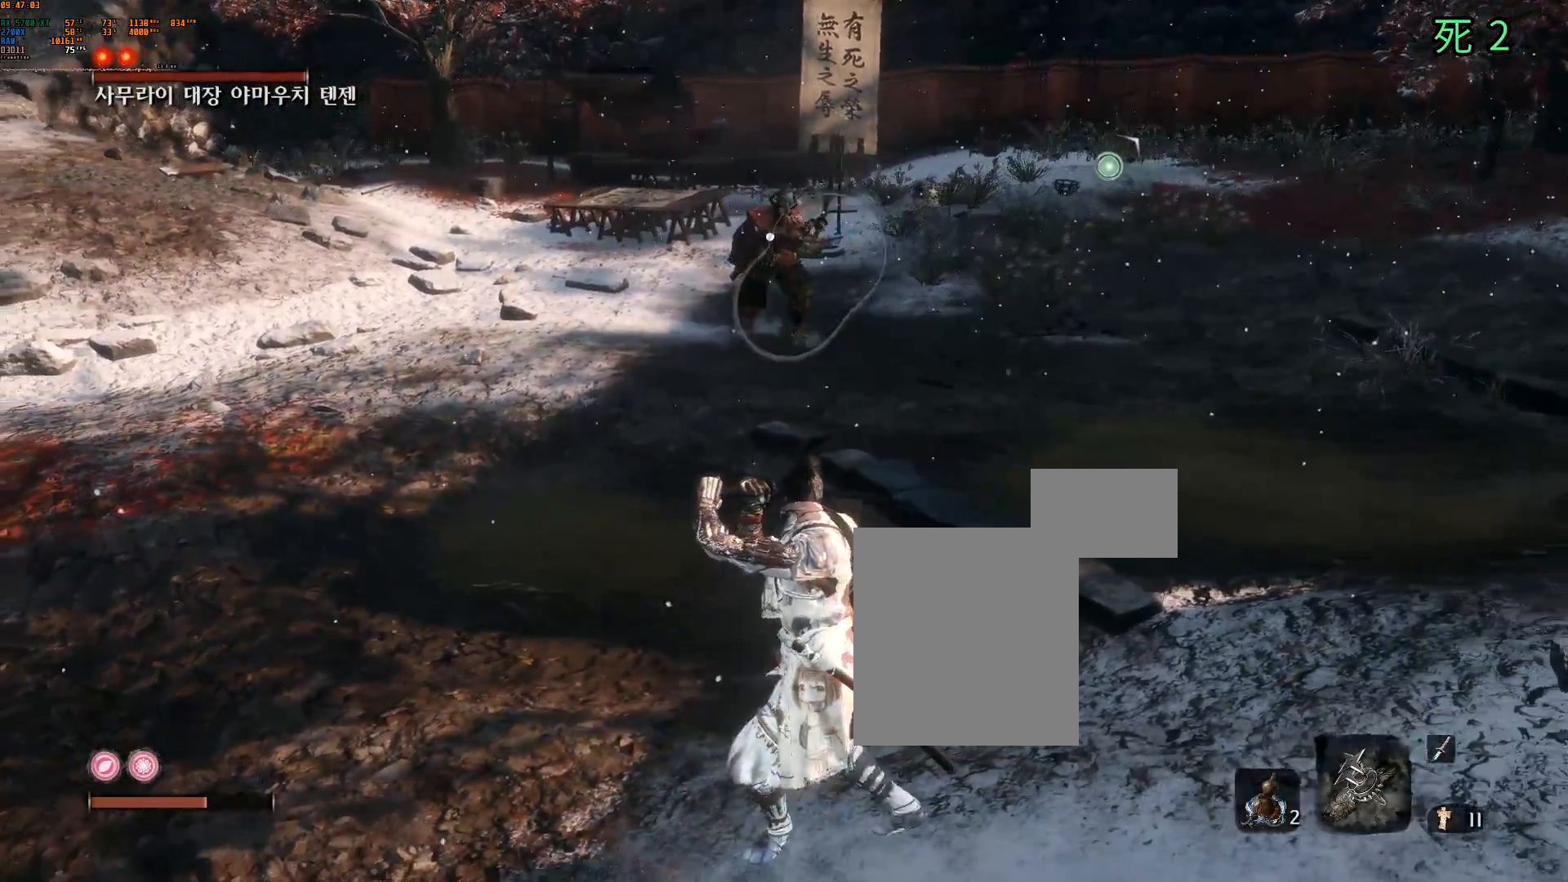
{"buttons": [], "left_stick": "up-right", "events": [[33, "left_stick", "right"], [183, "left_stick", "center"], [417, "left_stick", "up-right"]]}
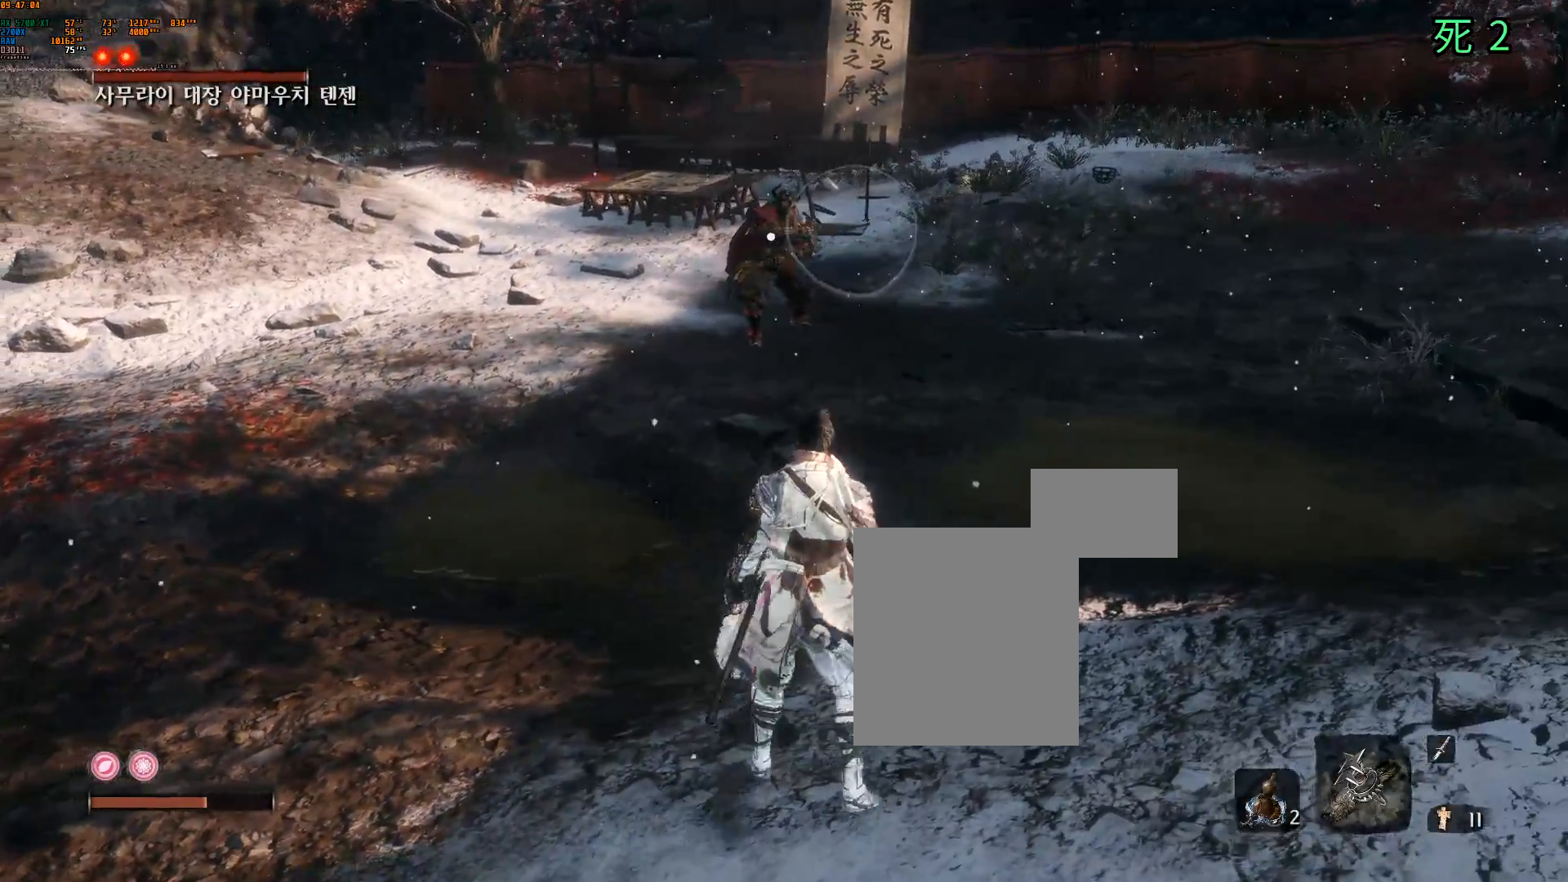
{"buttons": [], "left_stick": "up", "events": [[283, "left_stick", "up"], [367, "DPAD_LEFT", "down"], [483, "DPAD_LEFT", "up"]]}
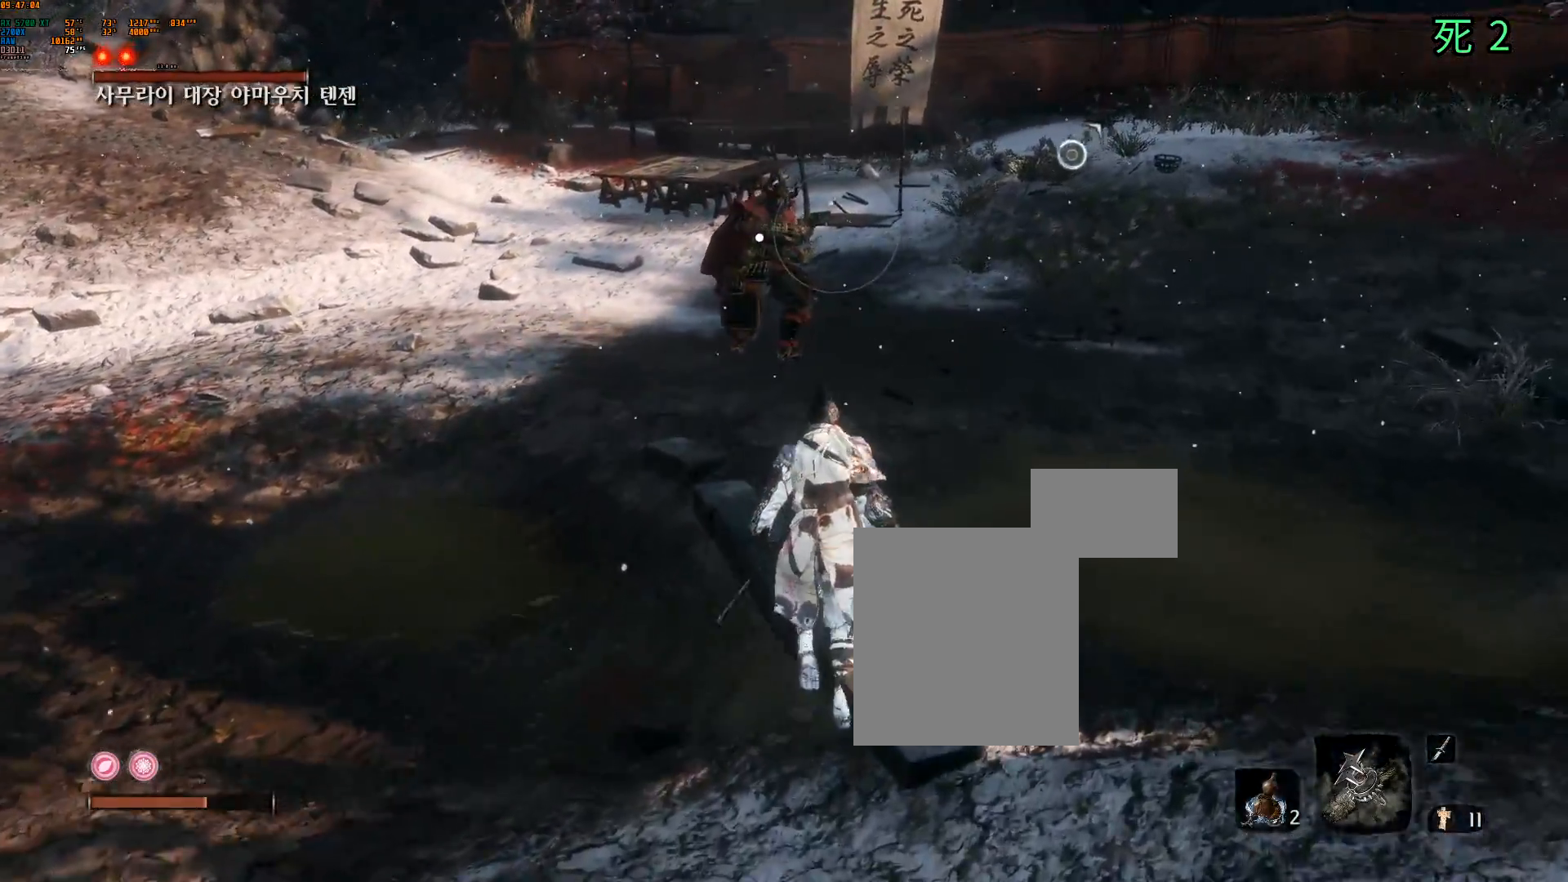
{"buttons": ["L2"], "left_stick": "center", "events": [[367, "left_stick", "center"], [483, "L2", "down"]]}
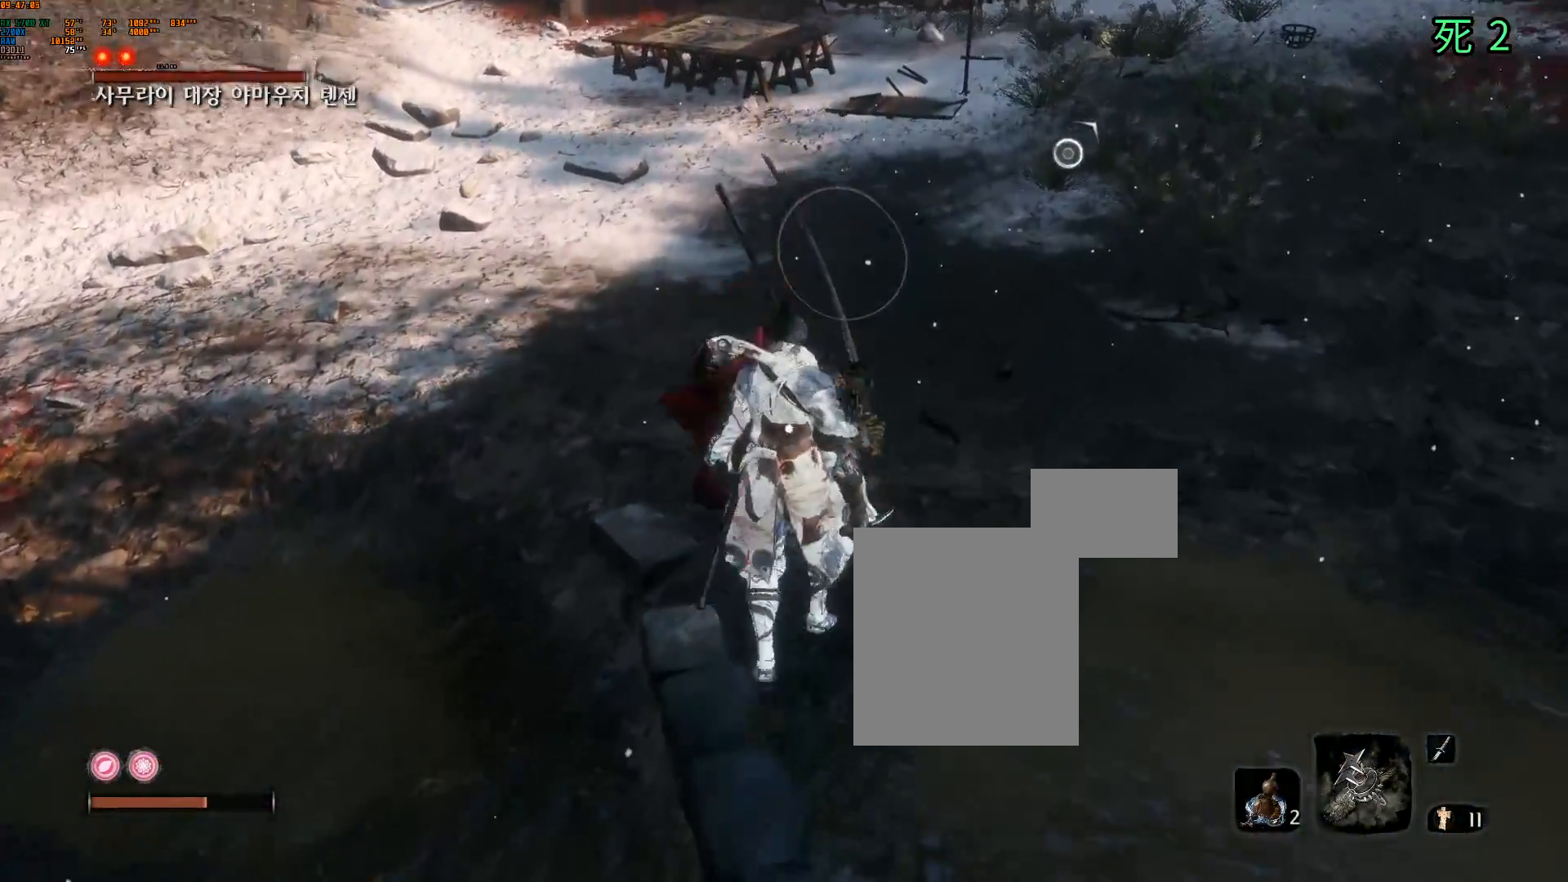
{"buttons": [], "left_stick": "center", "events": [[117, "L2", "up"], [250, "L2", "down"], [367, "L2", "up"]]}
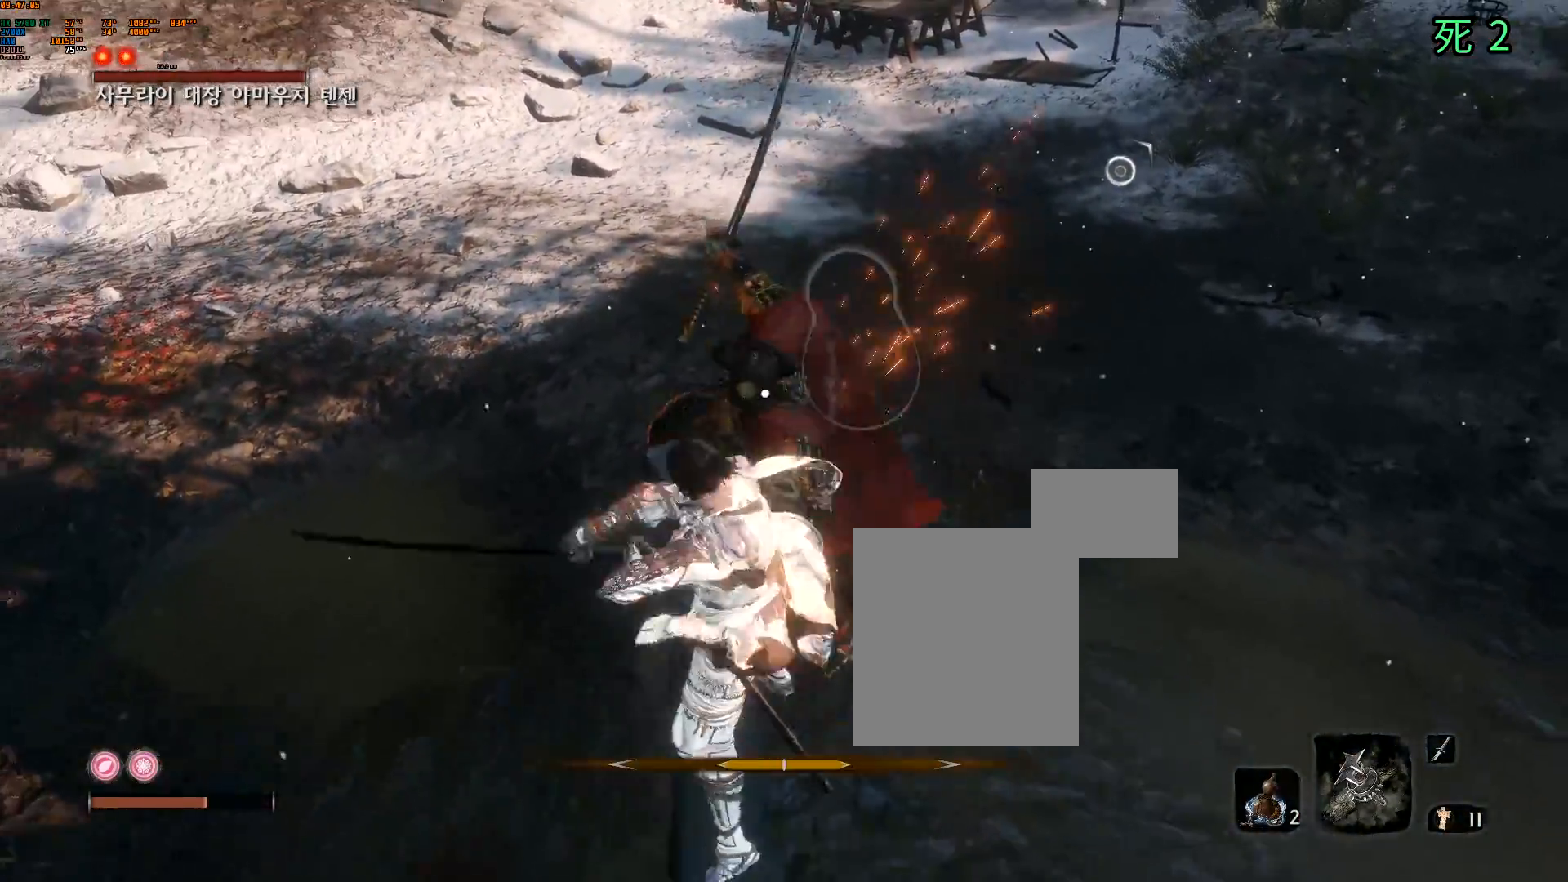
{"buttons": [], "left_stick": "center", "events": [[233, "L2", "down"], [317, "L2", "up"]]}
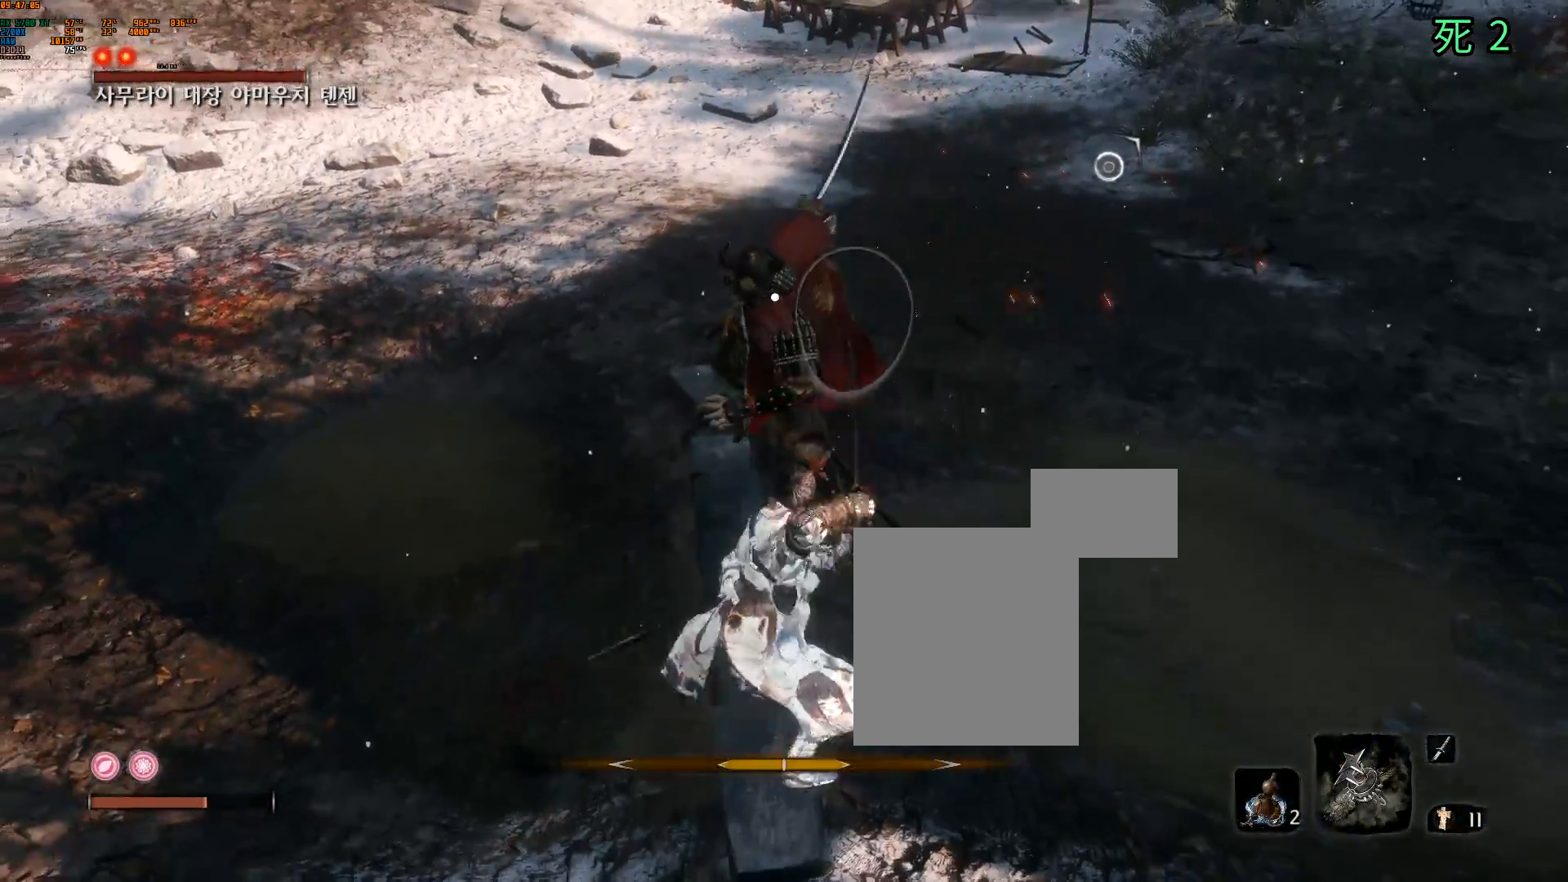
{"buttons": [], "left_stick": "right", "events": [[300, "left_stick", "right"]]}